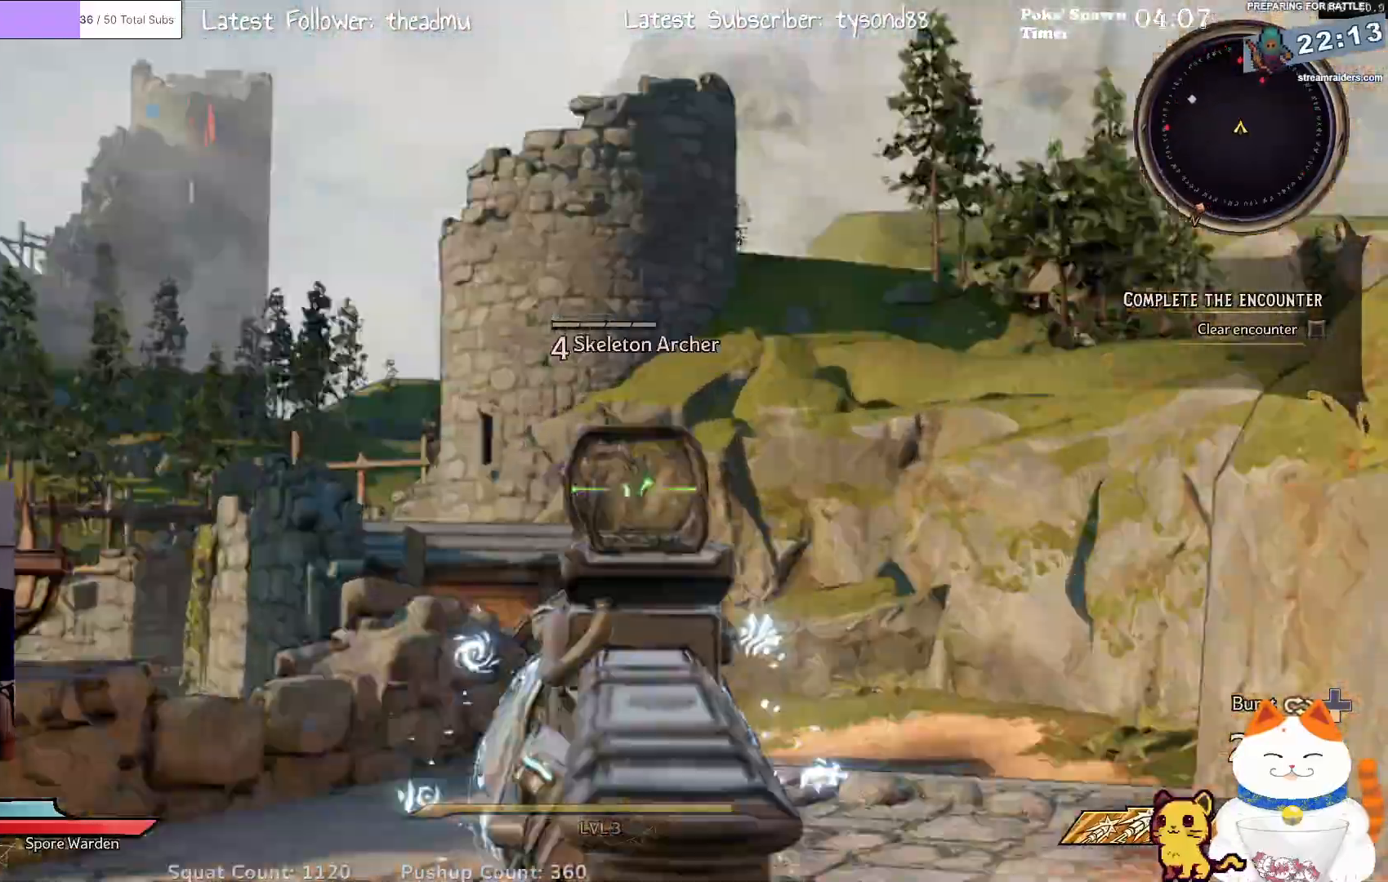
Gameplay with a controller (Xbox layout); each line is a JSON object with the inputs held at the frame after it. "events" lists button and stick changes between this image and that frame as [ms after this image, input, new state], when the widget could be followed in between.
{"buttons": ["L2"], "left_stick": "down", "right_stick": "center", "events": [[167, "R2", "down"], [167, "left_stick", "up"], [333, "R2", "up"], [333, "left_stick", "up-left"], [500, "left_stick", "down"]]}
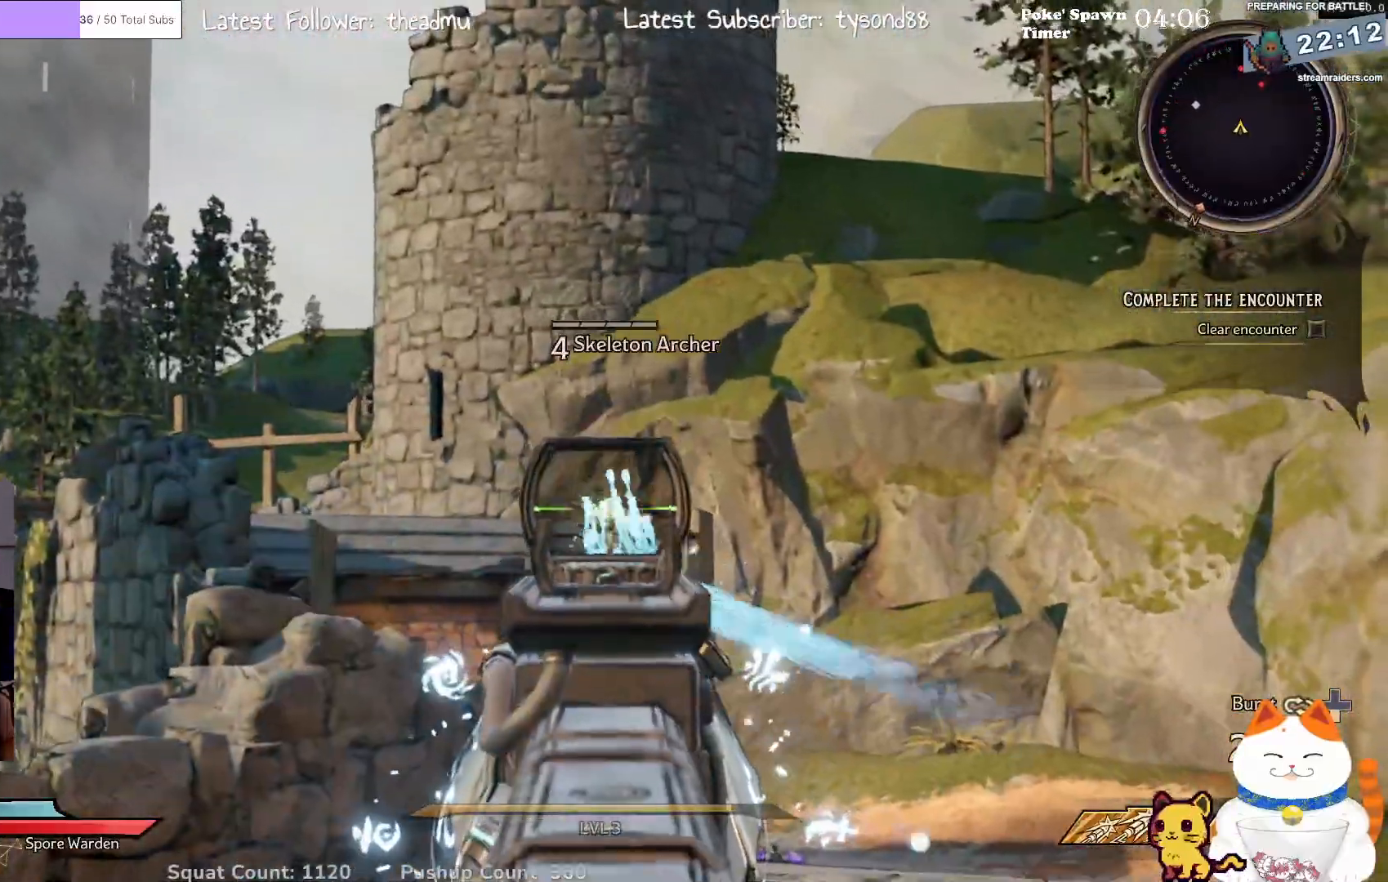
{"buttons": ["L2"], "left_stick": "down-right", "right_stick": "center", "events": [[183, "right_stick", "down"], [300, "right_stick", "down-right"], [417, "right_stick", "center"], [500, "left_stick", "down-right"]]}
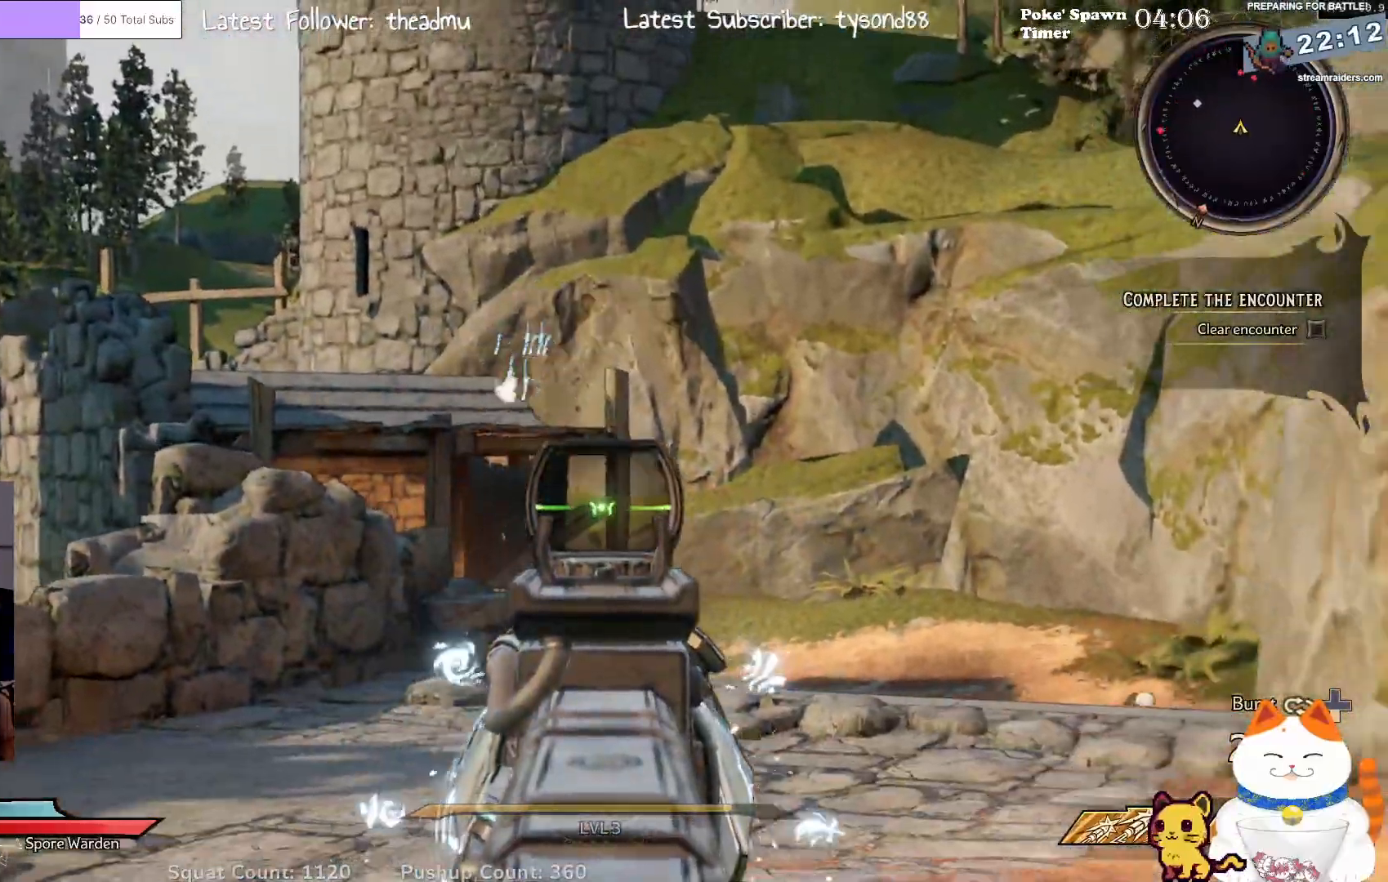
{"buttons": [], "left_stick": "right", "right_stick": "left", "events": [[83, "L2", "up"], [83, "right_stick", "down"], [100, "left_stick", "right"], [217, "right_stick", "left"]]}
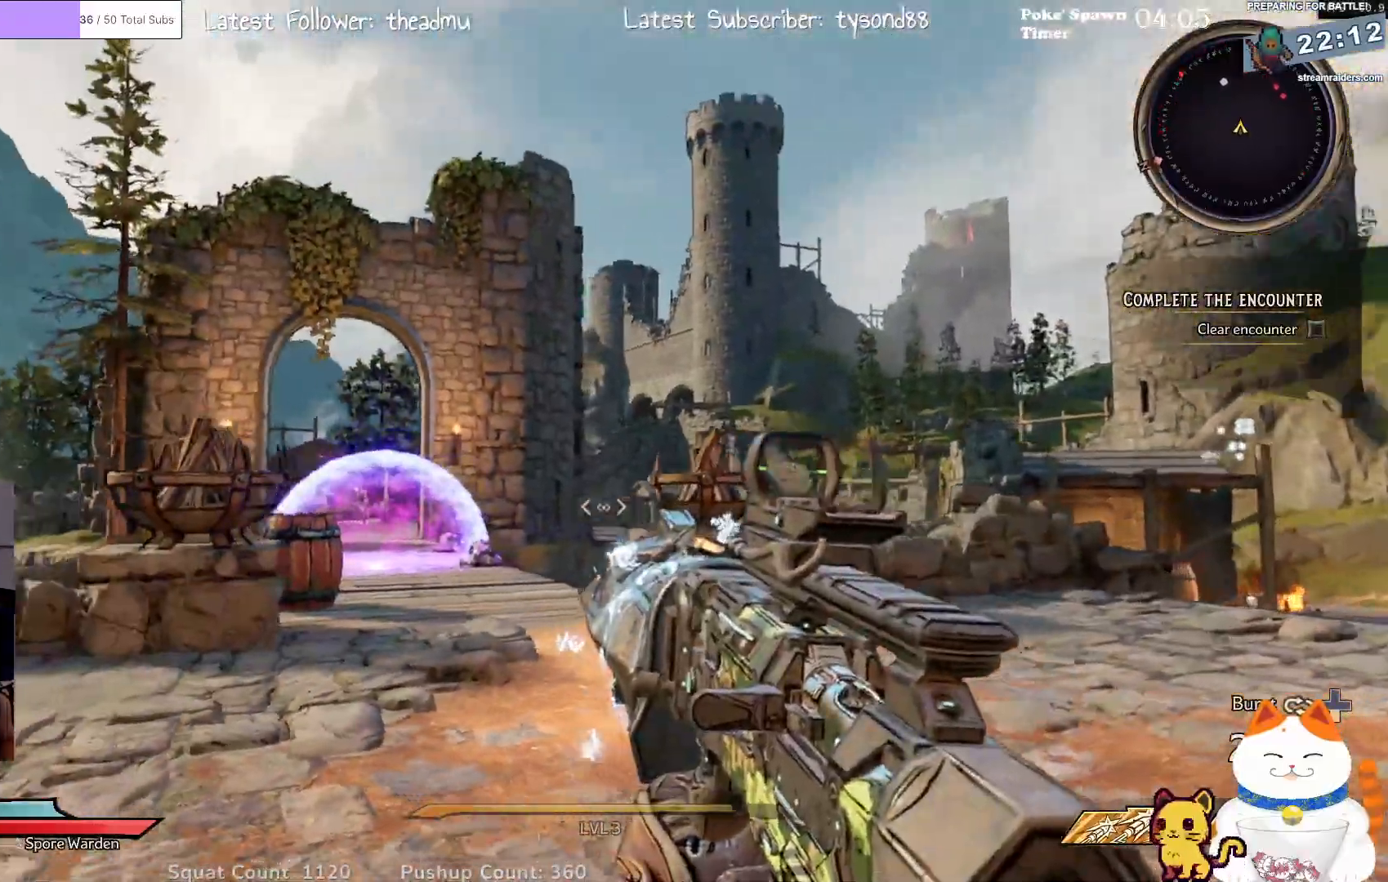
{"buttons": [], "left_stick": "down-right", "right_stick": "left", "events": [[250, "right_stick", "center"], [333, "left_stick", "down-right"], [500, "right_stick", "left"]]}
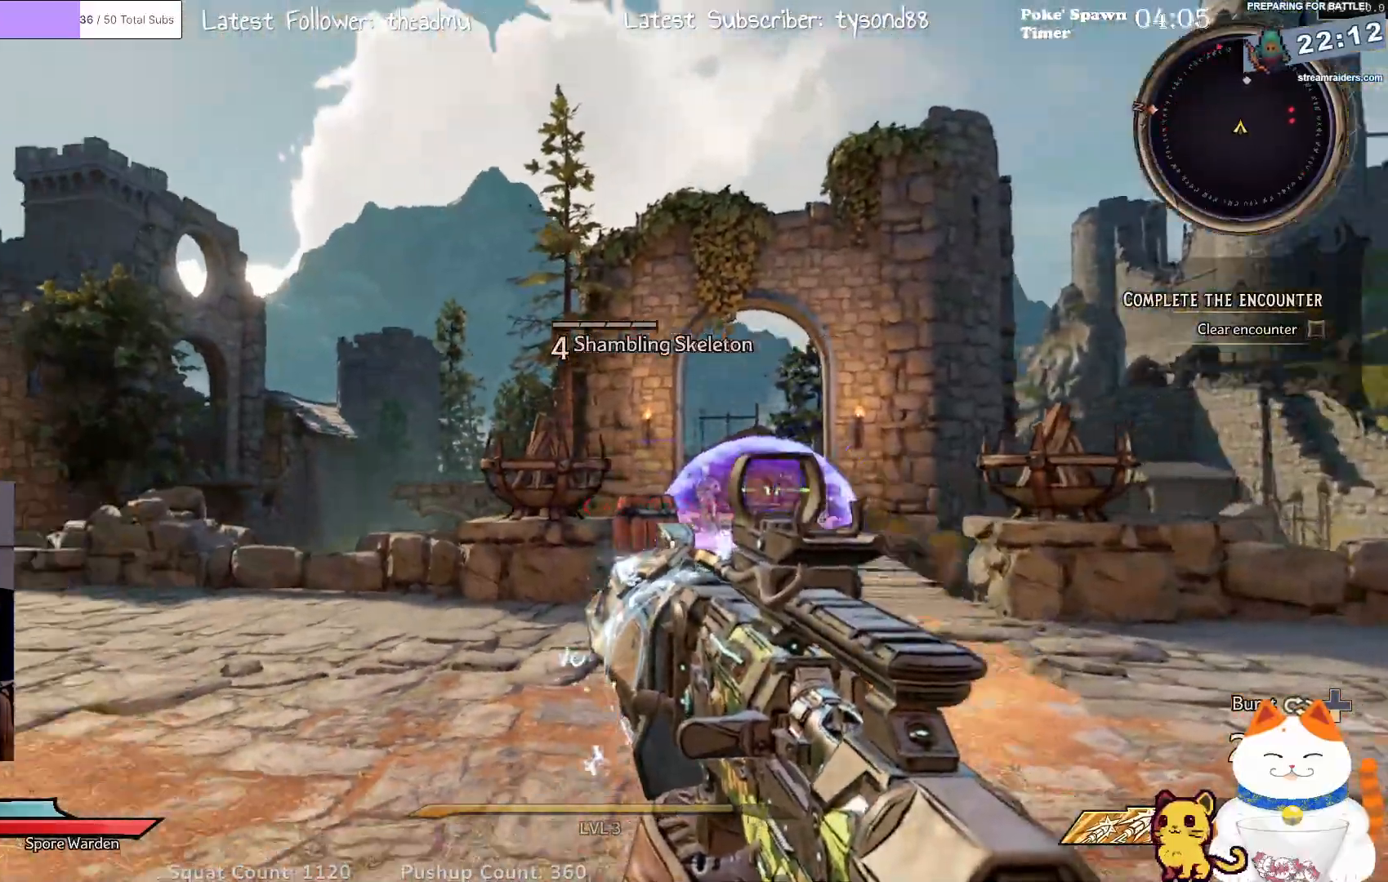
{"buttons": ["L2"], "left_stick": "center", "right_stick": "center", "events": [[167, "right_stick", "center"], [217, "right_stick", "right"], [400, "left_stick", "center"], [433, "right_stick", "center"], [467, "L2", "down"]]}
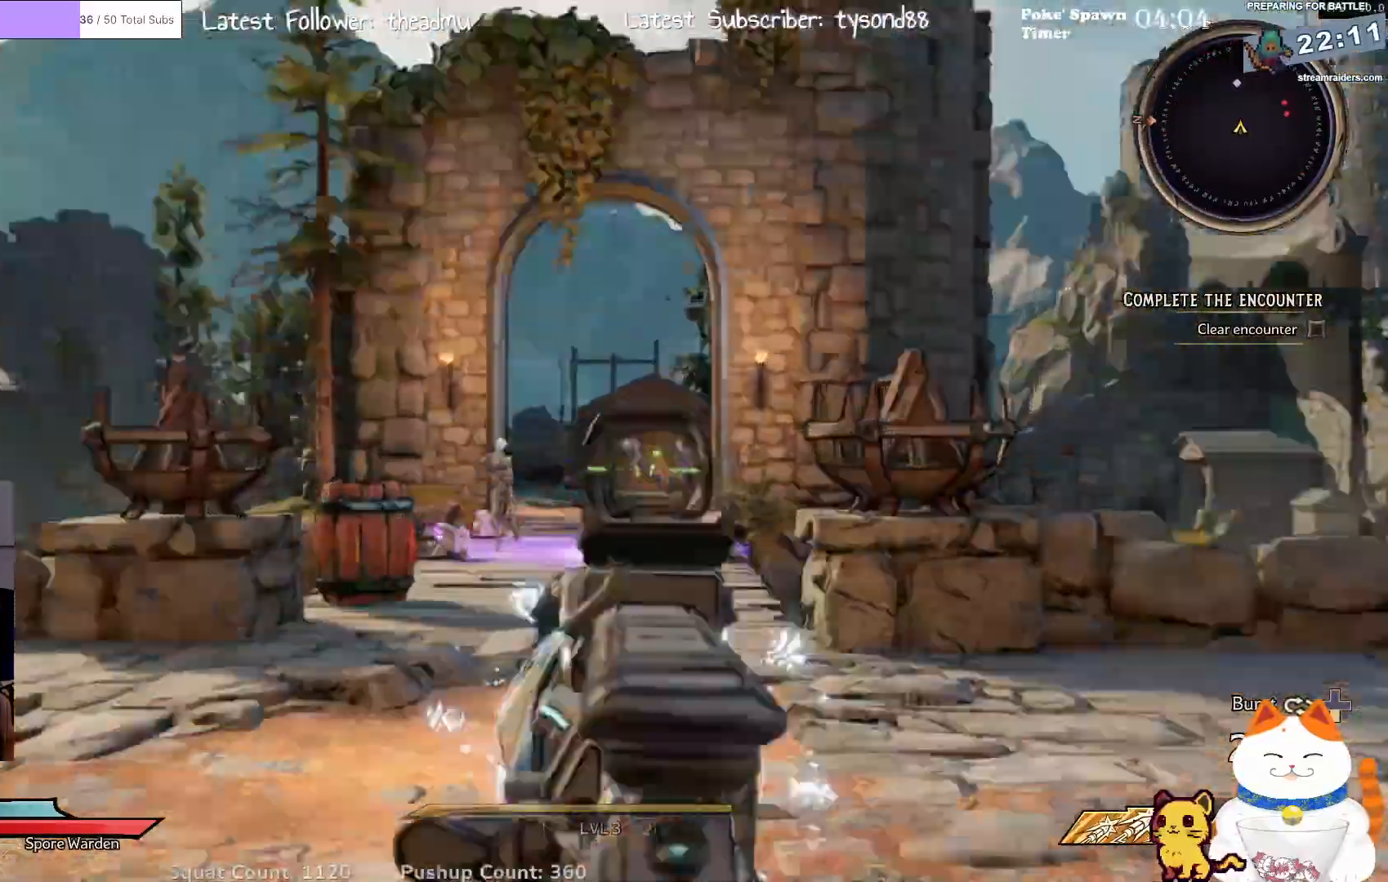
{"buttons": ["L2"], "left_stick": "left", "right_stick": "up", "events": [[17, "left_stick", "left"], [350, "right_stick", "up"]]}
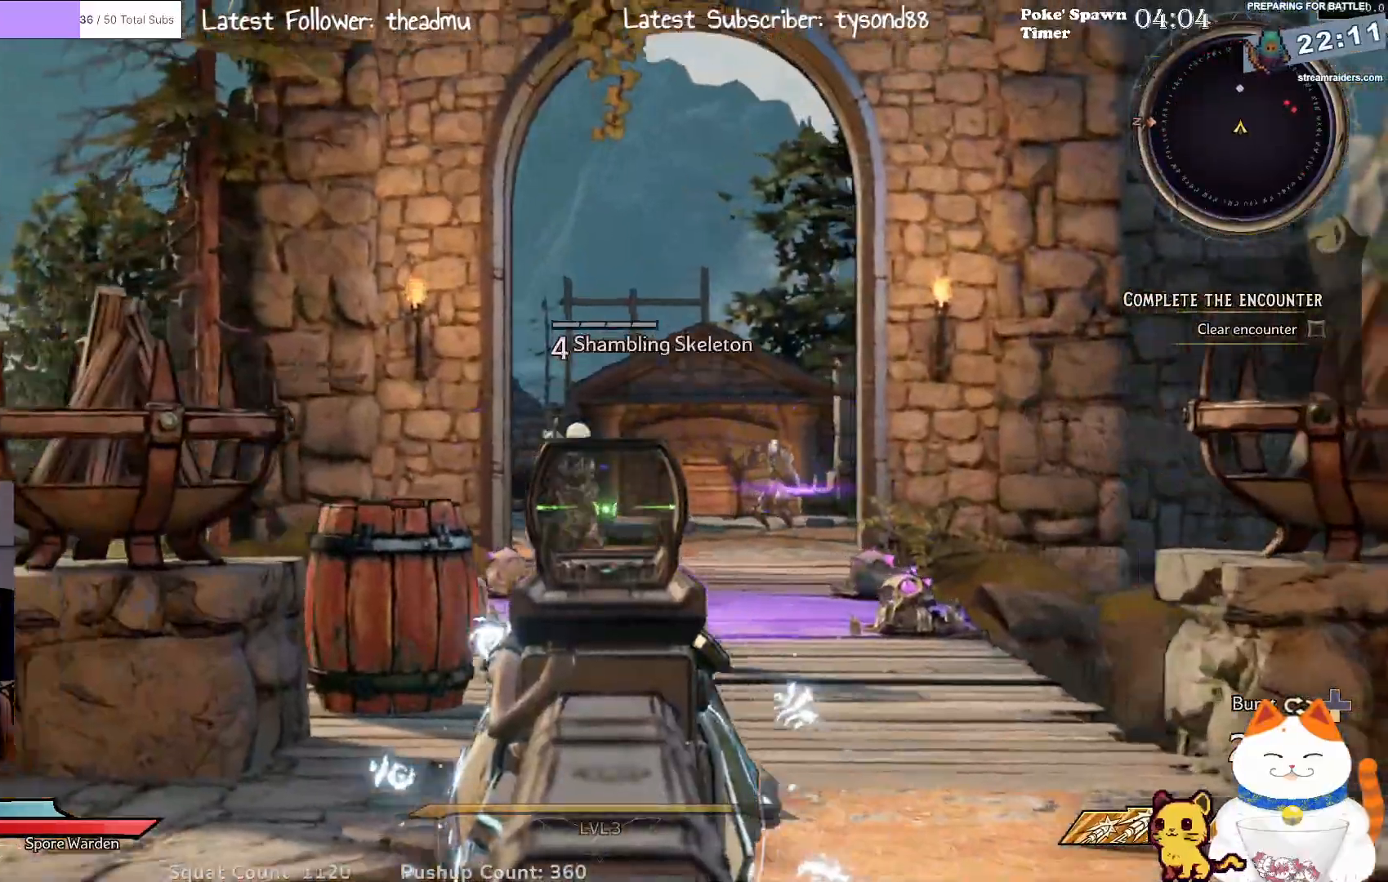
{"buttons": ["L2"], "left_stick": "down-left", "right_stick": "center", "events": [[67, "R2", "down"], [67, "left_stick", "up-right"], [100, "right_stick", "center"], [217, "R2", "up"], [267, "left_stick", "down"], [400, "left_stick", "down-left"]]}
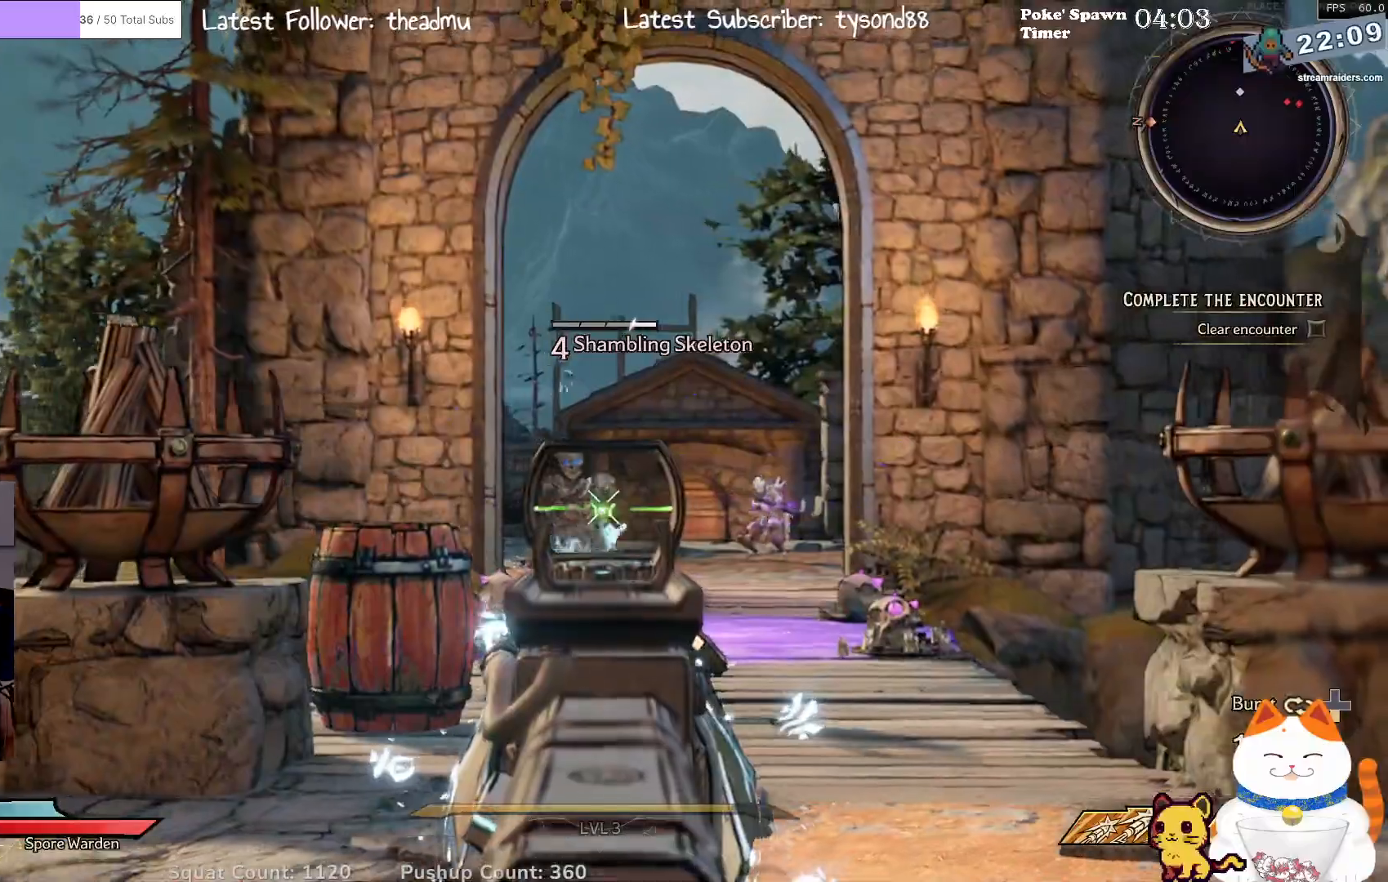
{"buttons": ["L2"], "left_stick": "down-left", "right_stick": "down", "events": [[167, "R2", "down"], [217, "left_stick", "down"], [367, "R2", "up"], [367, "left_stick", "down-left"], [417, "right_stick", "down"]]}
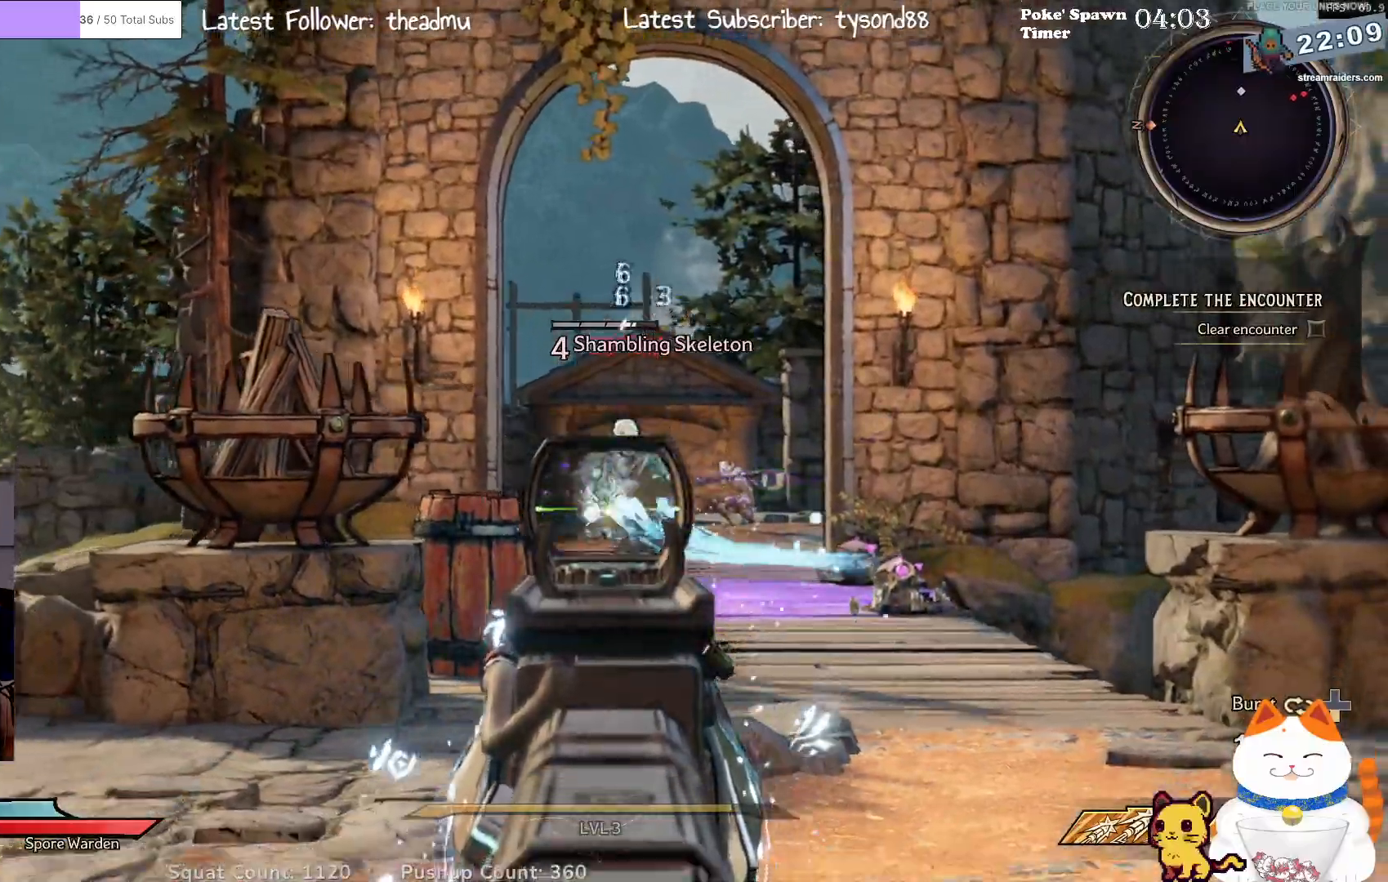
{"buttons": ["L2"], "left_stick": "left", "right_stick": "center", "events": [[183, "R2", "down"], [183, "right_stick", "center"], [283, "left_stick", "left"], [333, "R2", "up"]]}
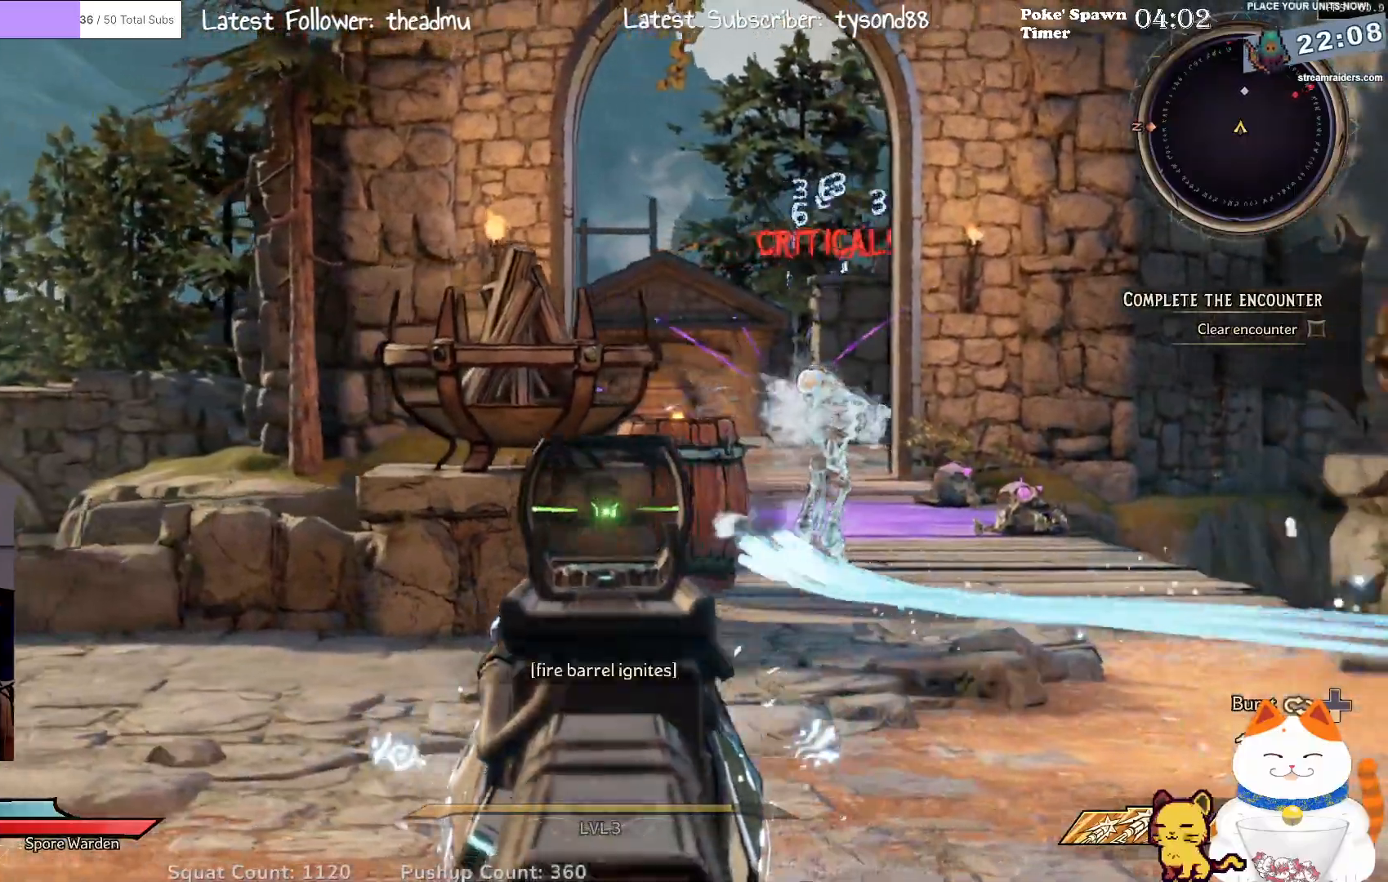
{"buttons": ["L2", "R2"], "left_stick": "center", "right_stick": "center", "events": [[50, "R2", "down"], [50, "left_stick", "right"], [233, "R2", "up"], [417, "left_stick", "center"], [483, "R2", "down"]]}
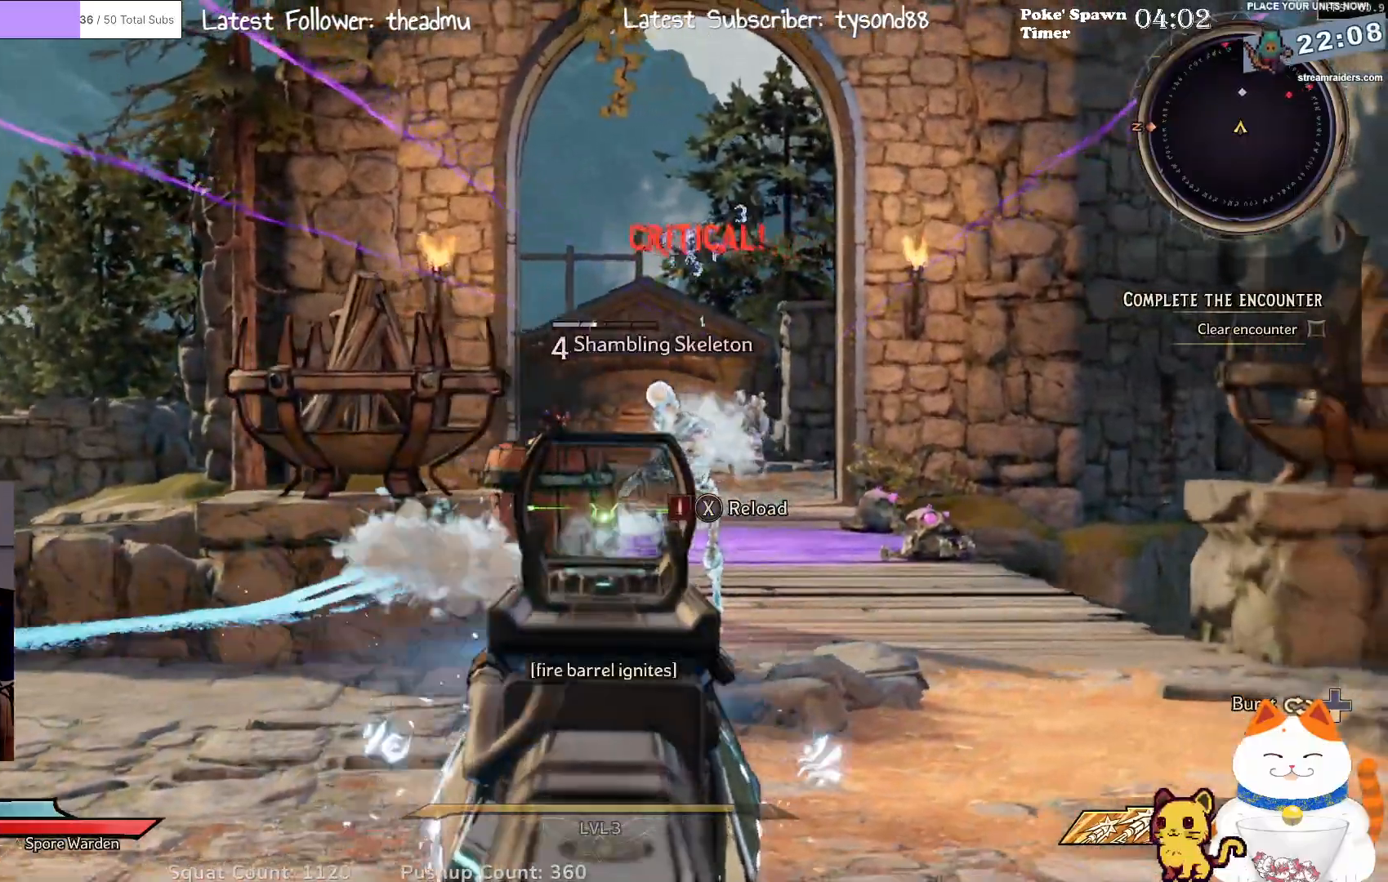
{"buttons": ["L2", "R2"], "left_stick": "right", "right_stick": "center", "events": [[133, "R2", "up"], [417, "R2", "down"], [467, "left_stick", "right"]]}
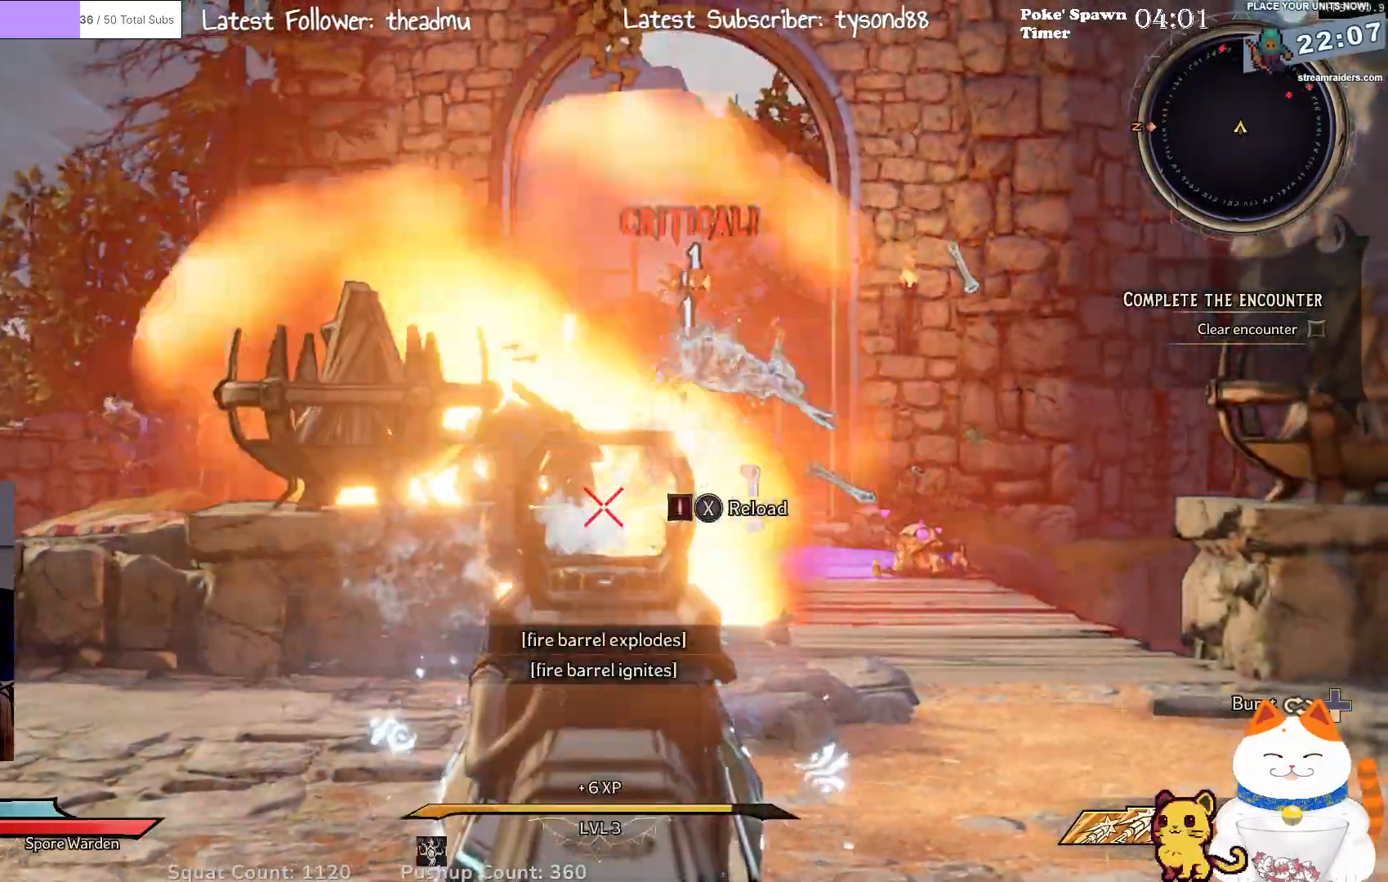
{"buttons": ["L2"], "left_stick": "up-right", "right_stick": "right", "events": [[100, "R2", "up"], [167, "left_stick", "center"], [250, "left_stick", "left"], [367, "left_stick", "center"], [433, "left_stick", "up-right"], [483, "right_stick", "right"]]}
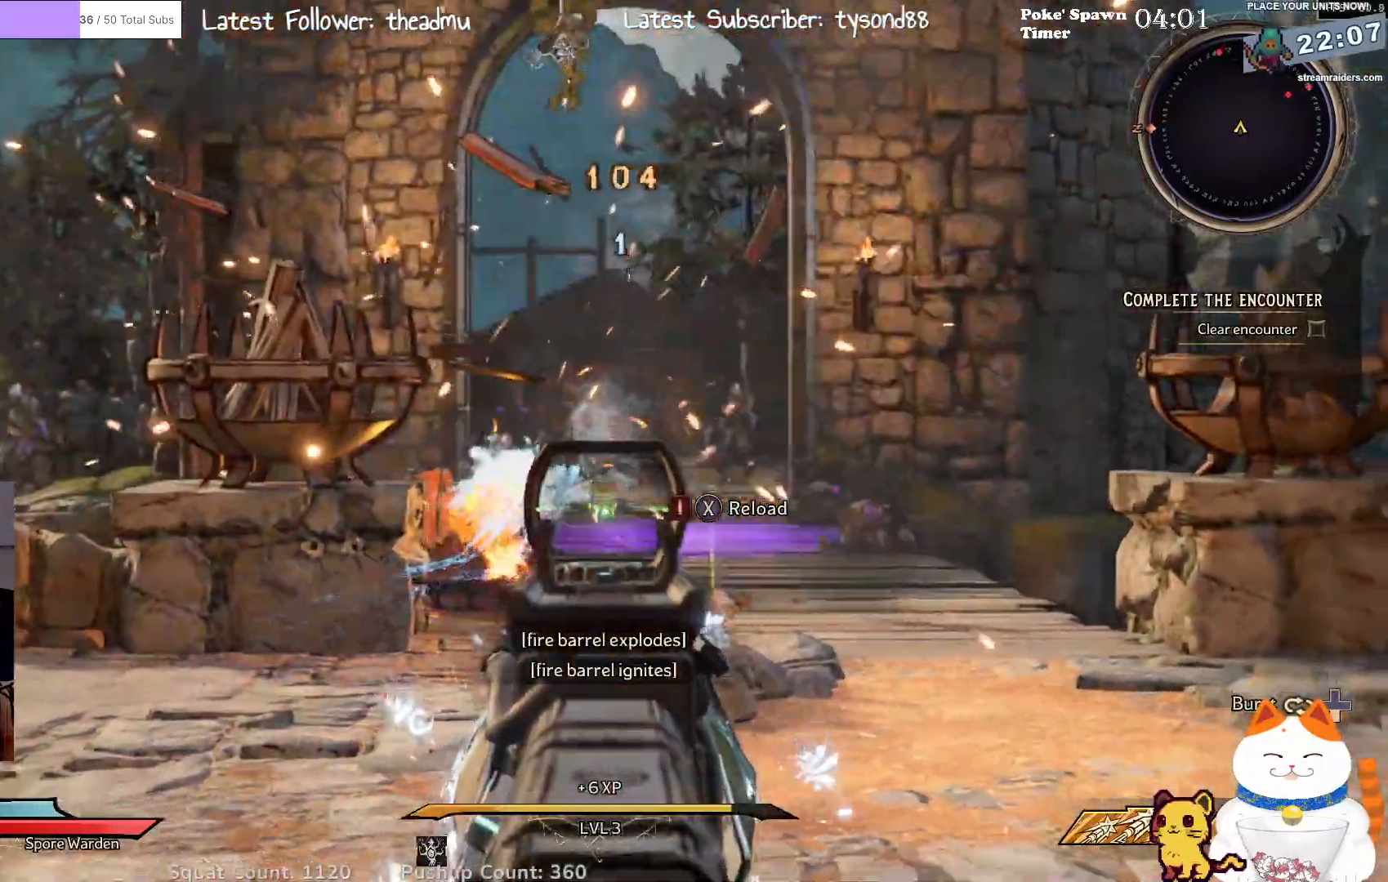
{"buttons": ["L3"], "left_stick": "up-left", "right_stick": "down-right", "events": [[133, "L2", "up"], [150, "left_stick", "up-left"], [400, "right_stick", "down-right"], [467, "L3", "down"]]}
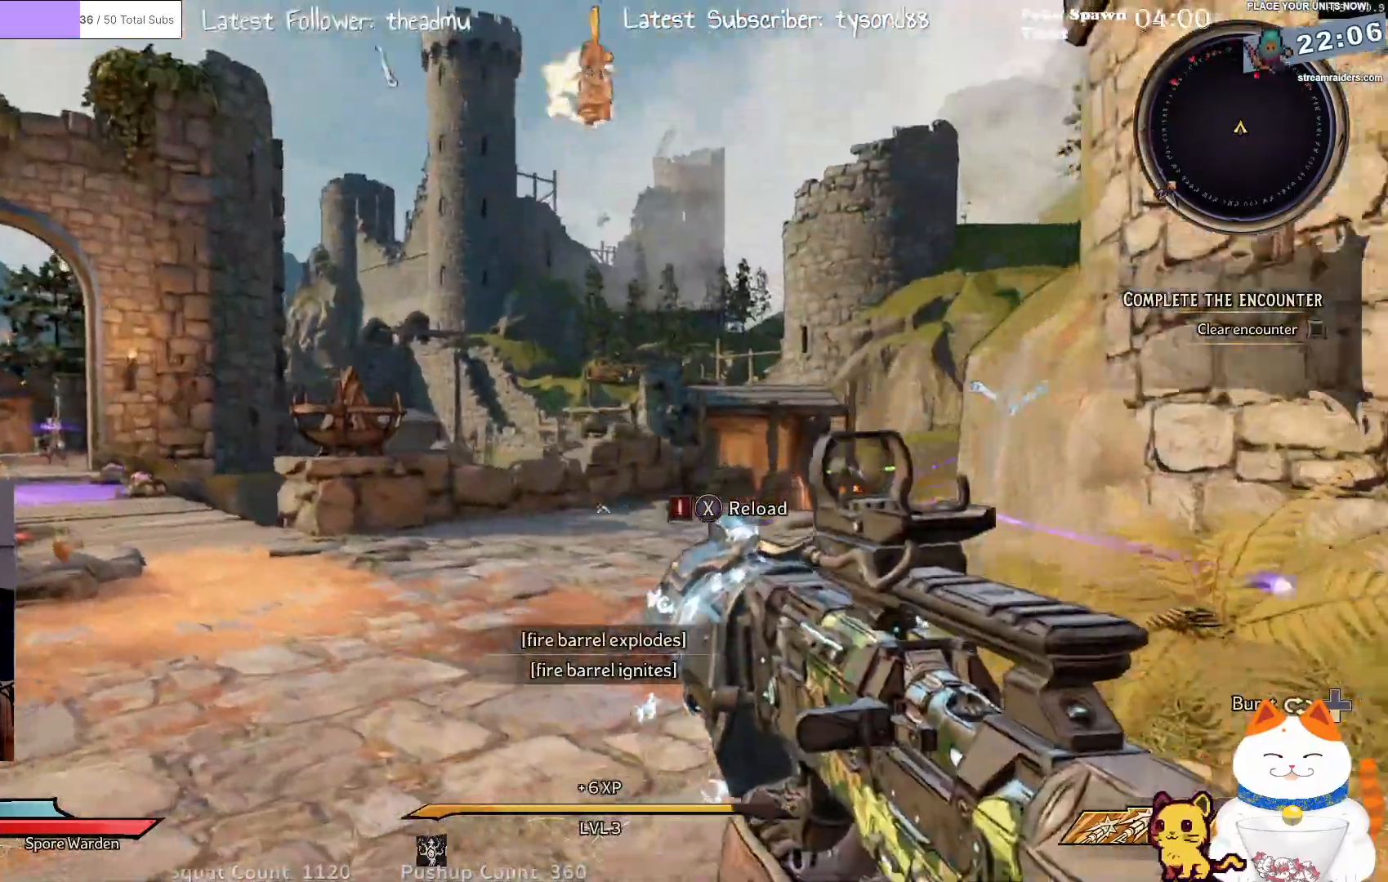
{"buttons": [], "left_stick": "up", "right_stick": "center", "events": [[33, "right_stick", "right"], [117, "L3", "up"], [183, "right_stick", "center"], [433, "left_stick", "up"]]}
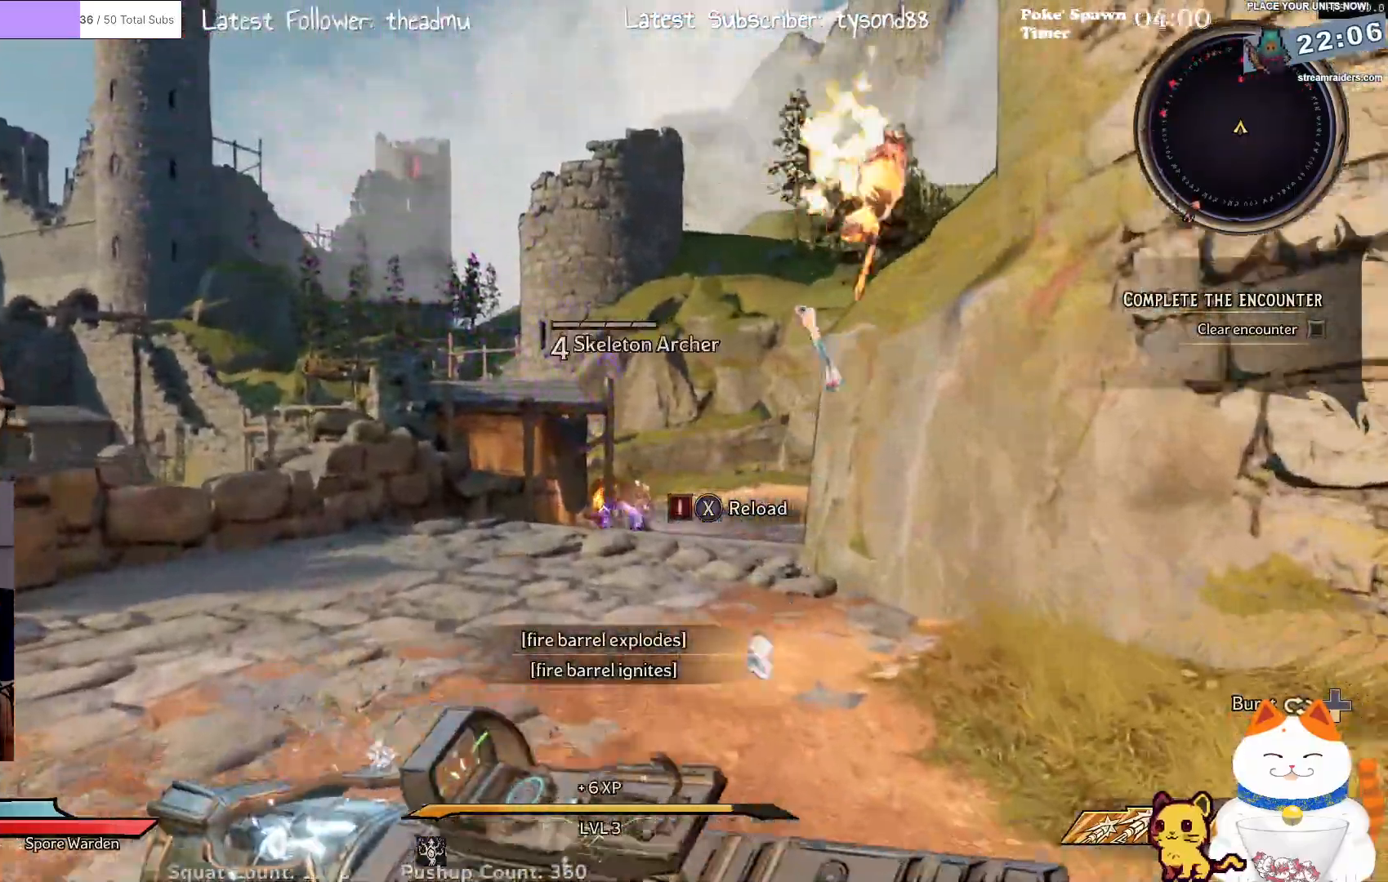
{"buttons": ["L2"], "left_stick": "up", "right_stick": "center", "events": [[350, "L2", "down"]]}
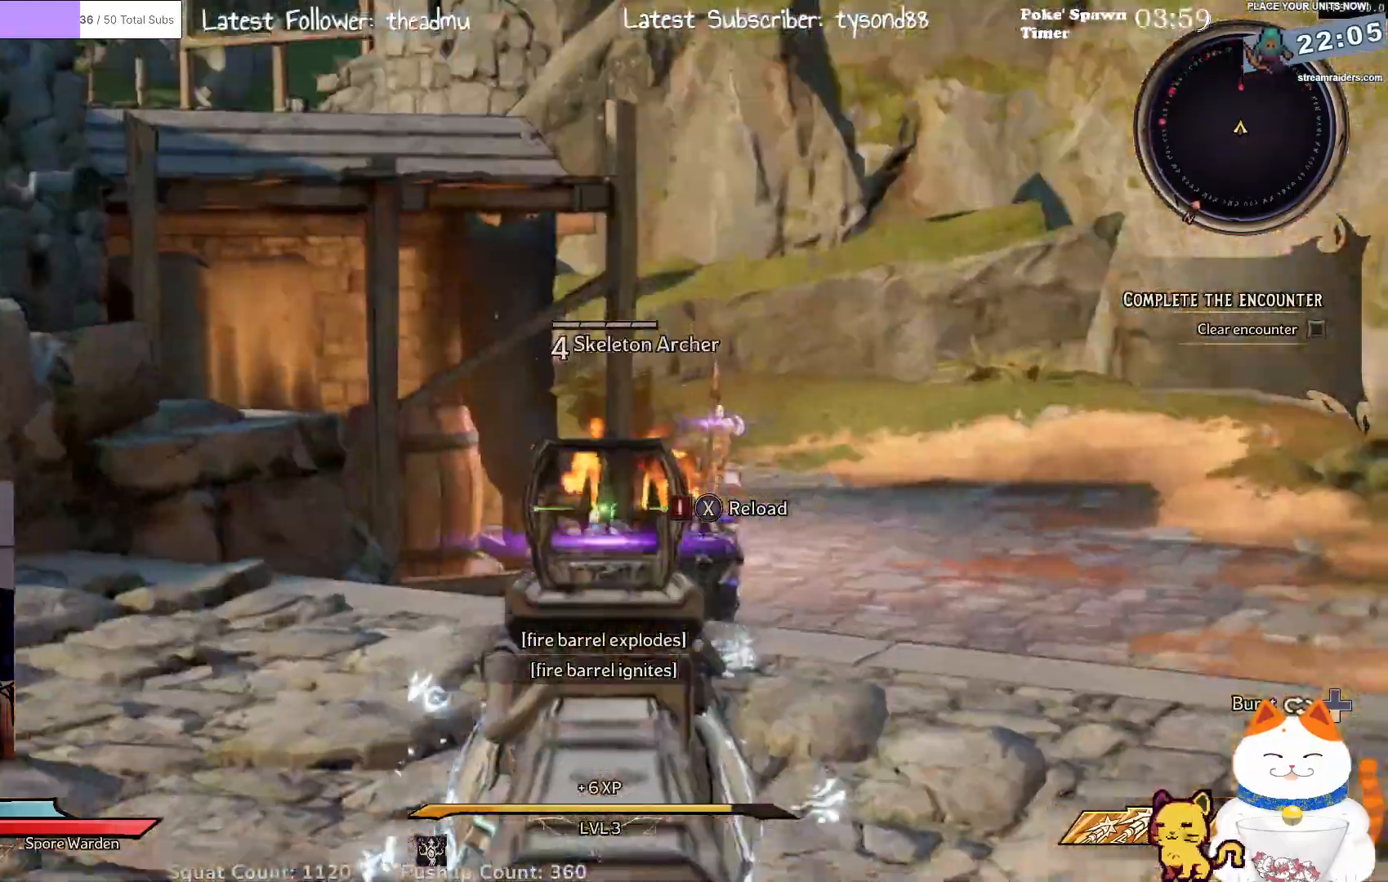
{"buttons": ["L2"], "left_stick": "up-right", "right_stick": "center", "events": [[150, "R2", "down"], [217, "left_stick", "up-right"], [350, "R2", "up"]]}
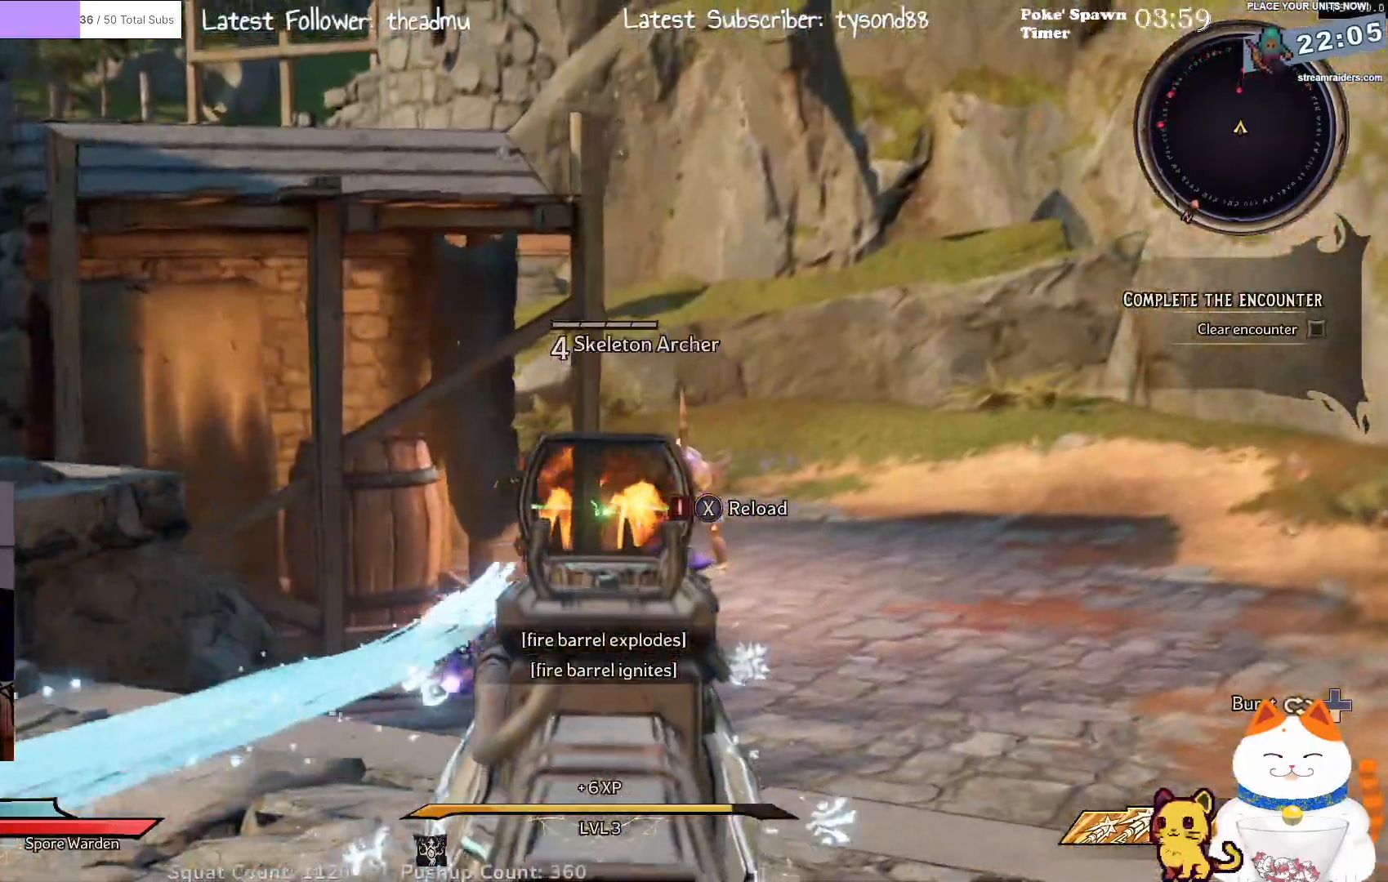
{"buttons": ["L2"], "left_stick": "up-left", "right_stick": "center", "events": [[133, "R2", "down"], [317, "R2", "up"], [450, "left_stick", "up-left"]]}
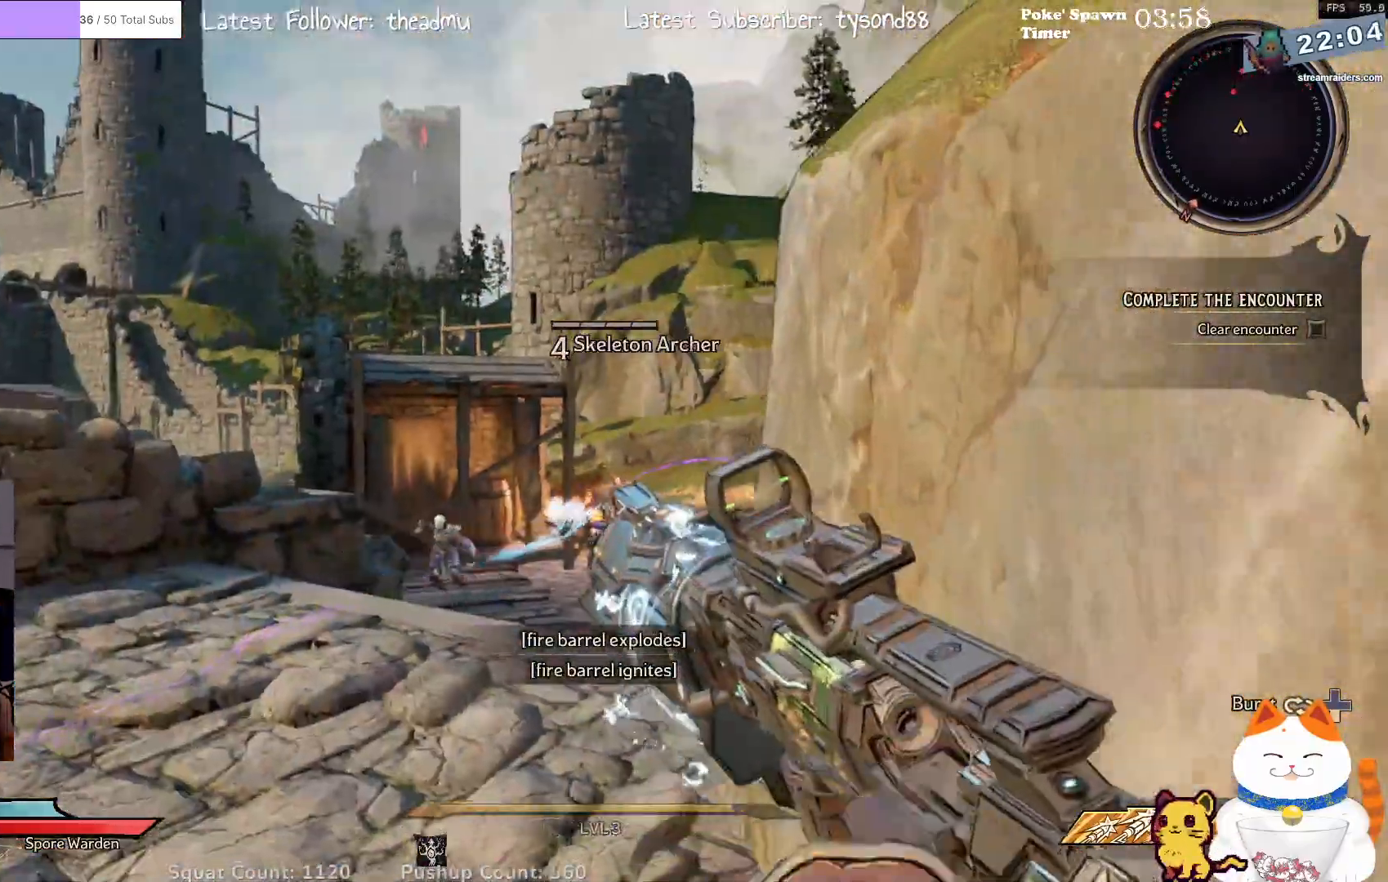
{"buttons": ["L2"], "left_stick": "down", "right_stick": "left", "events": [[67, "left_stick", "left"], [217, "left_stick", "down-left"], [333, "left_stick", "down"], [467, "right_stick", "left"]]}
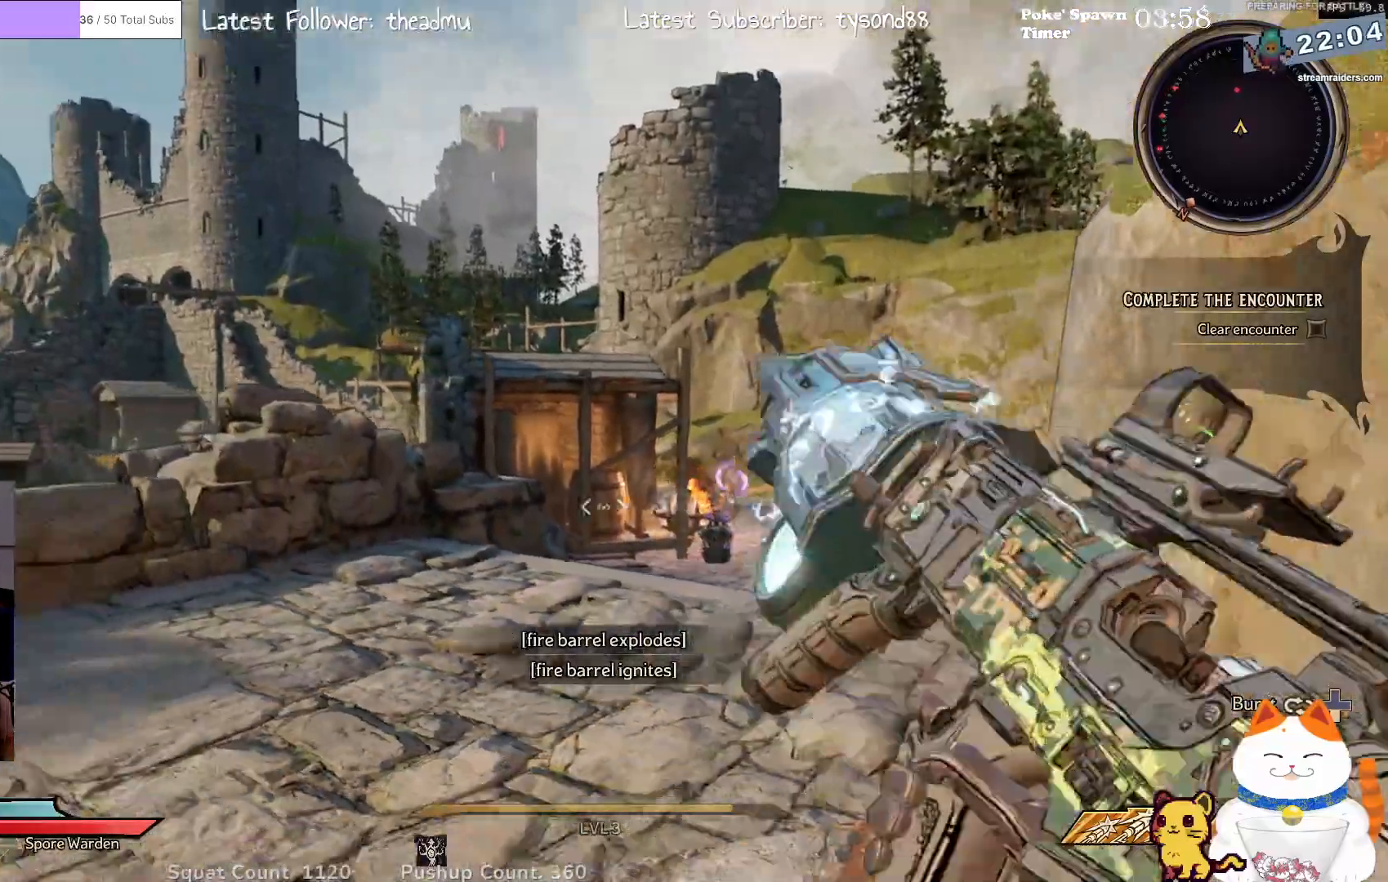
{"buttons": [], "left_stick": "up-left", "right_stick": "left", "events": [[17, "L2", "up"], [250, "left_stick", "left"], [433, "left_stick", "up-left"]]}
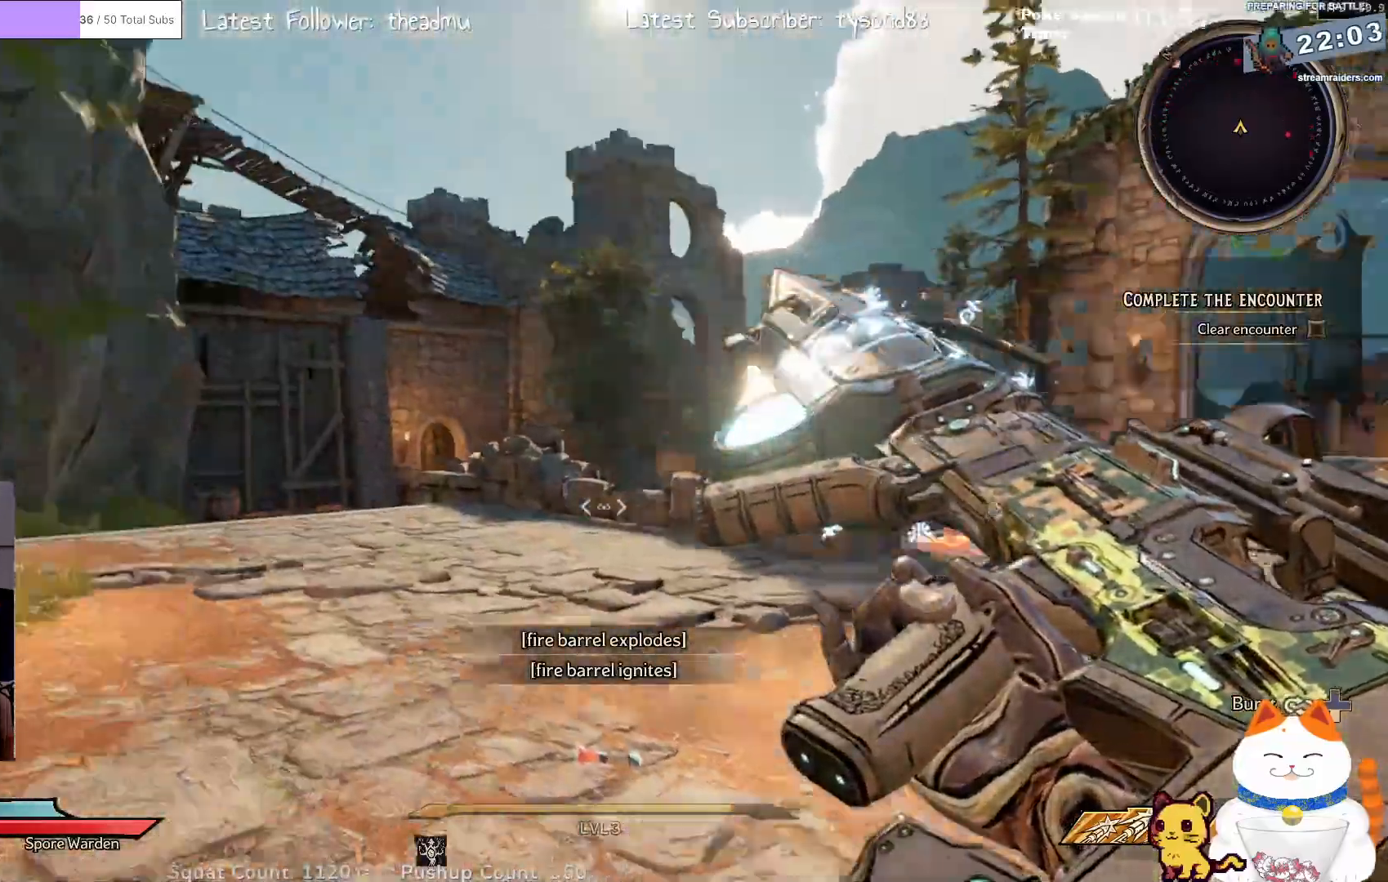
{"buttons": [], "left_stick": "up-left", "right_stick": "down-right", "events": [[83, "left_stick", "up"], [117, "right_stick", "center"], [217, "left_stick", "up-left"], [267, "right_stick", "down-right"]]}
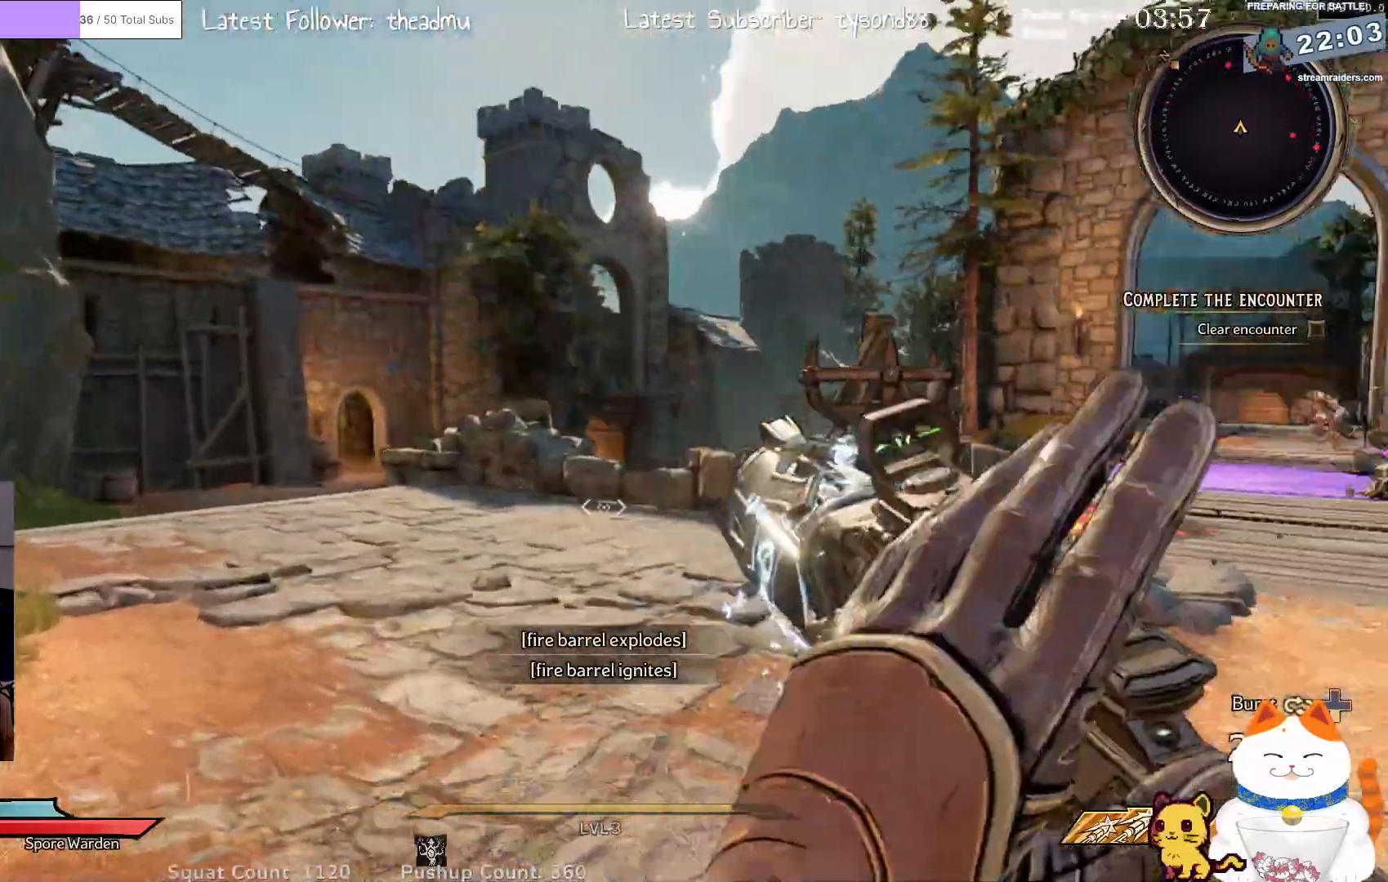
{"buttons": [], "left_stick": "down", "right_stick": "right", "events": [[67, "left_stick", "left"], [150, "right_stick", "center"], [333, "right_stick", "right"], [467, "left_stick", "down"]]}
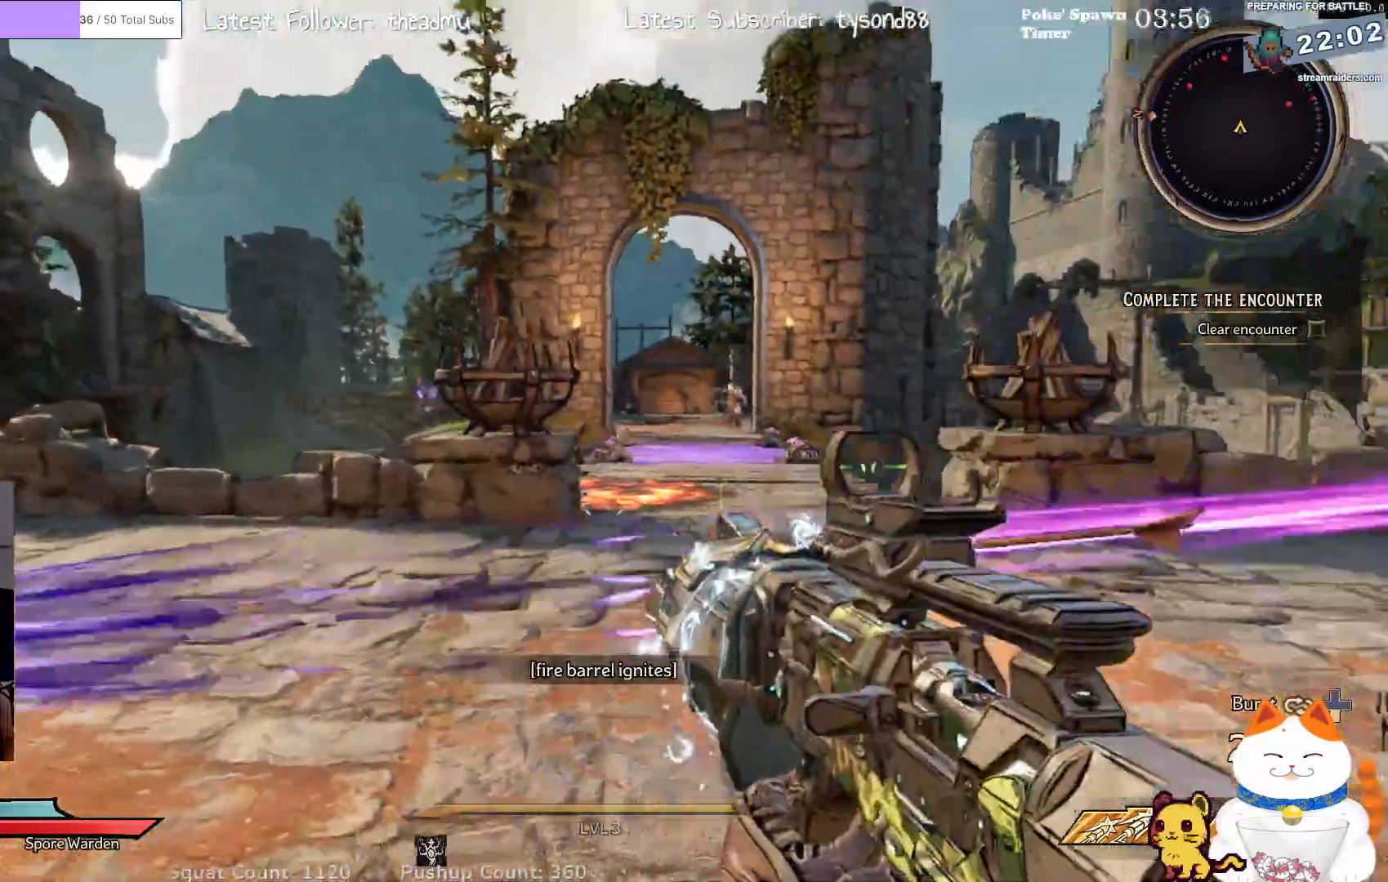
{"buttons": [], "left_stick": "left", "right_stick": "center", "events": [[100, "right_stick", "center"], [117, "left_stick", "down-left"], [233, "left_stick", "left"]]}
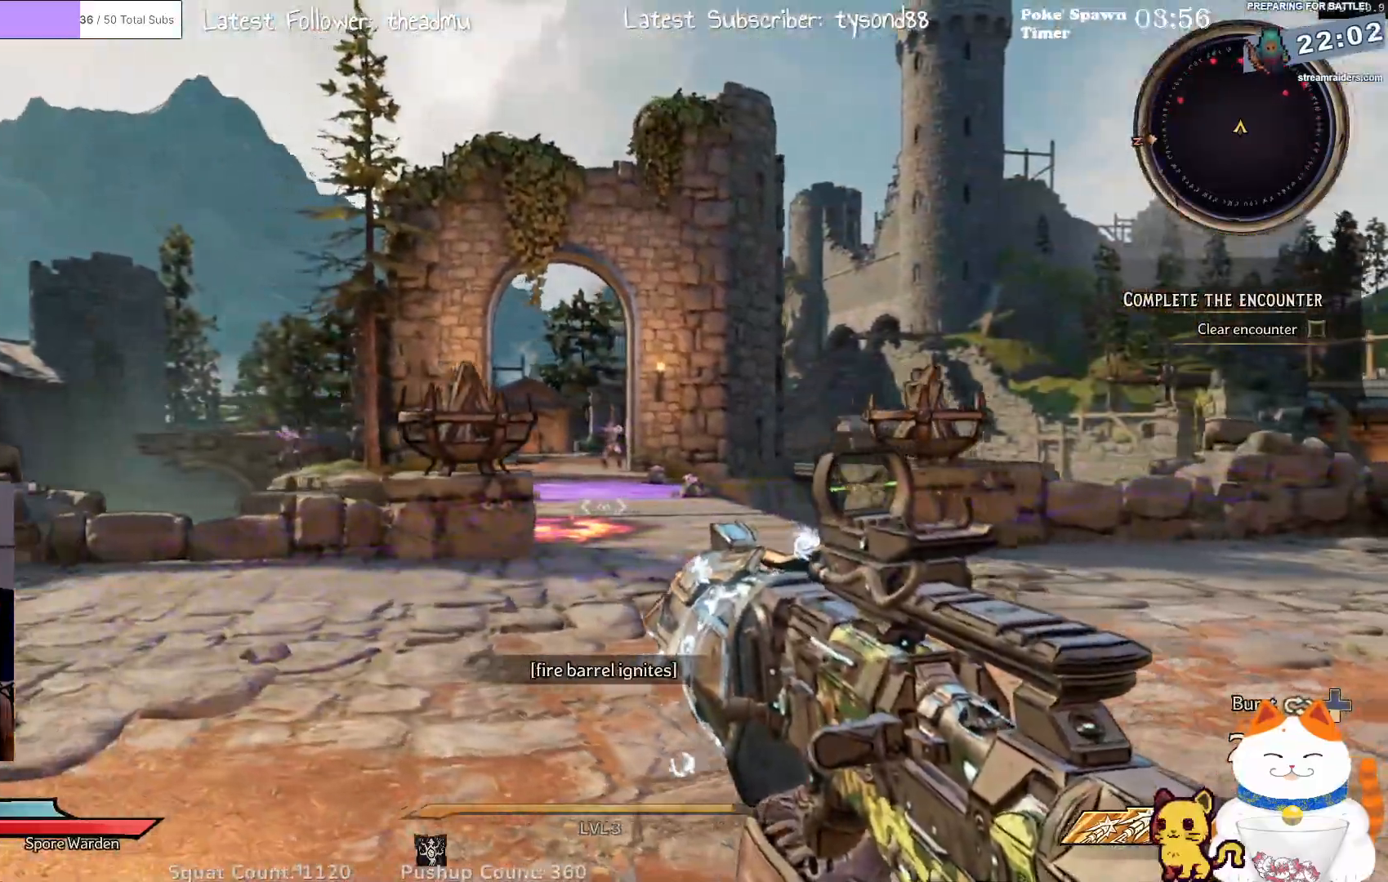
{"buttons": ["L2"], "left_stick": "down-right", "right_stick": "up-left", "events": [[117, "left_stick", "right"], [167, "L2", "down"], [250, "right_stick", "up-right"], [317, "right_stick", "up"], [367, "left_stick", "down-right"], [483, "right_stick", "up-left"]]}
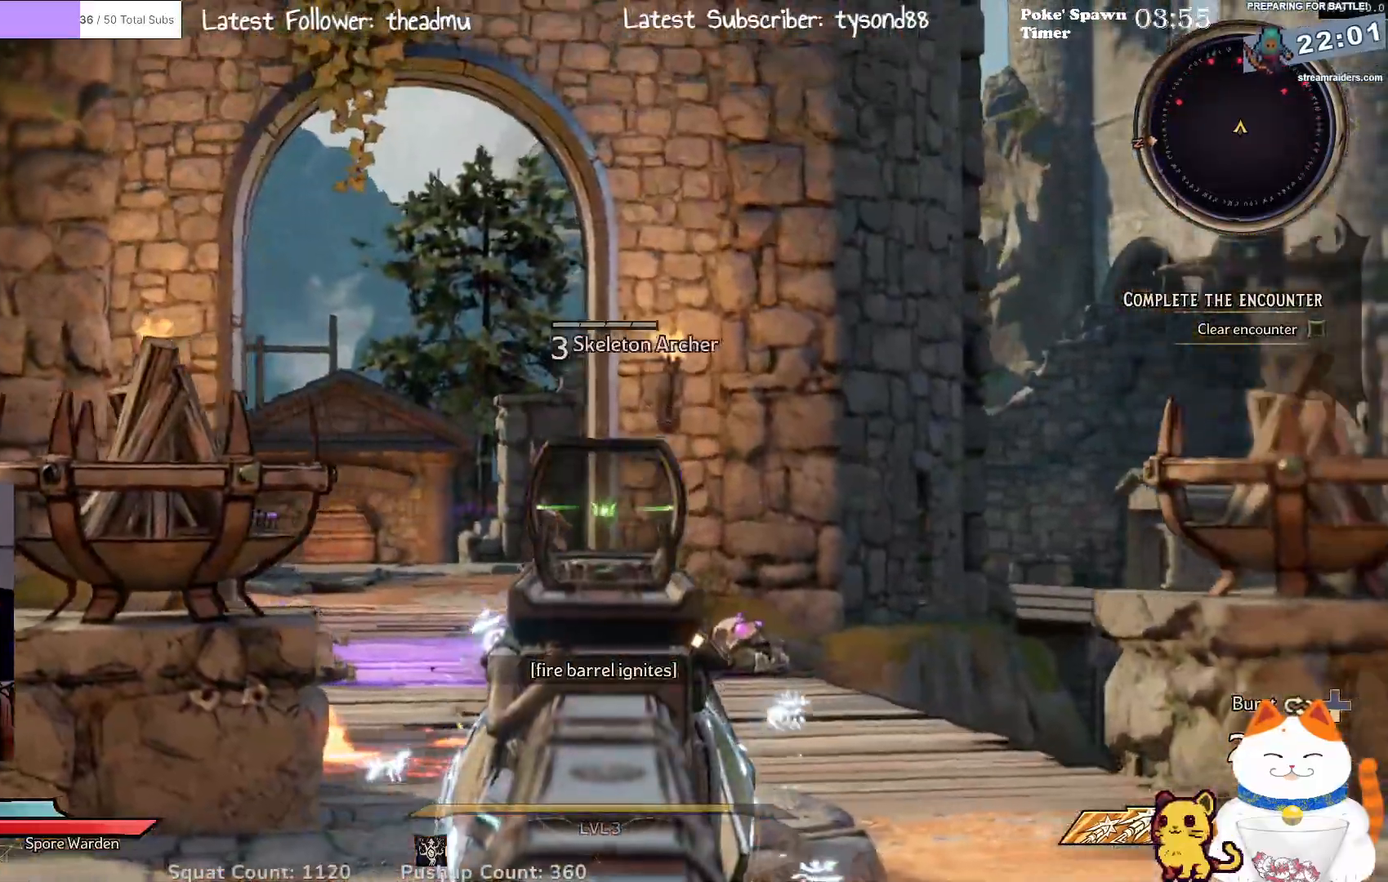
{"buttons": ["L2", "R2"], "left_stick": "down-right", "right_stick": "center", "events": [[83, "right_stick", "left"], [150, "left_stick", "down-left"], [283, "right_stick", "center"], [383, "left_stick", "down-right"], [417, "R2", "down"]]}
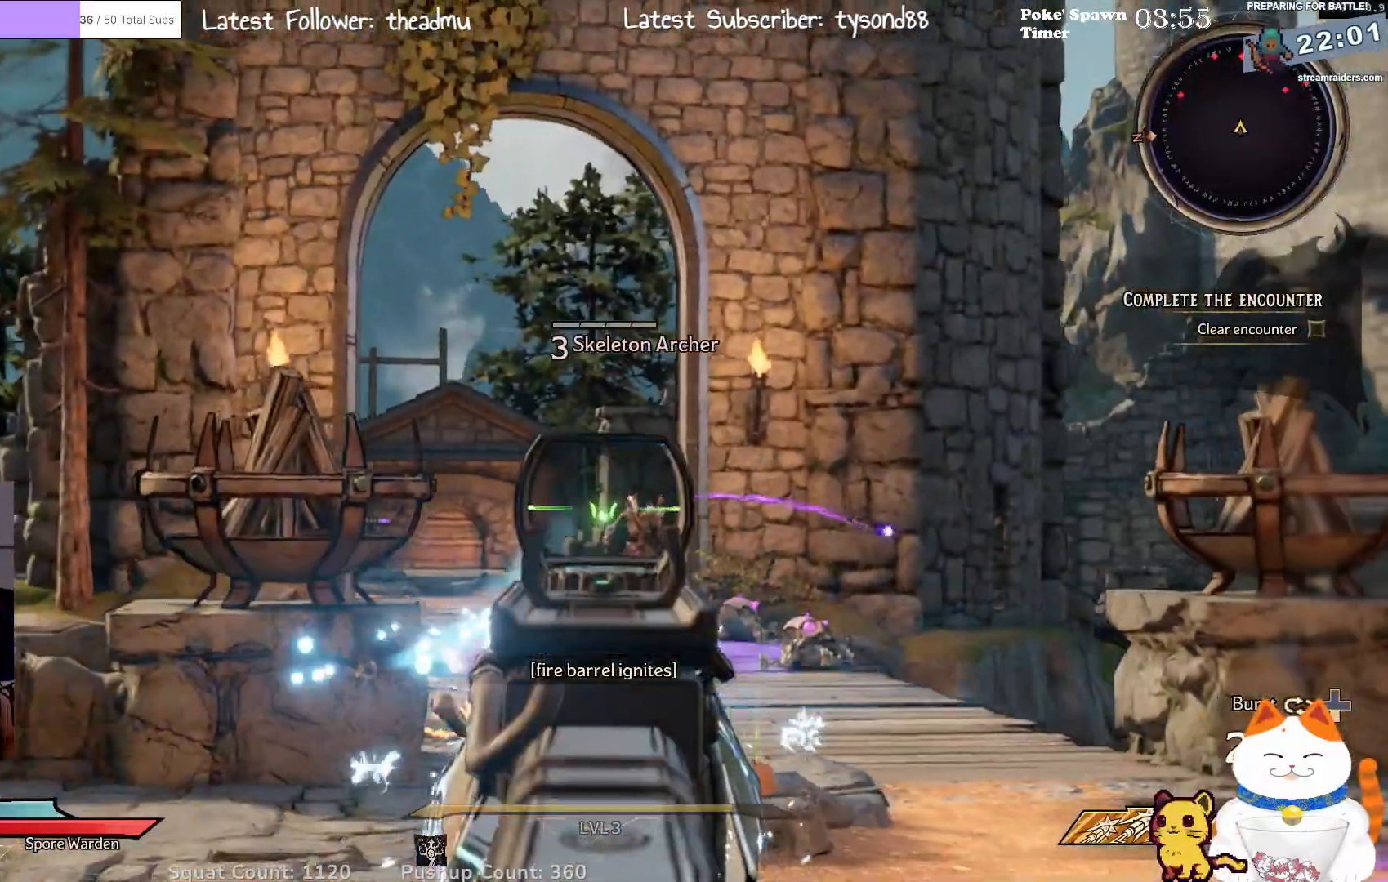
{"buttons": ["L2", "R2"], "left_stick": "center", "right_stick": "center", "events": [[17, "R2", "up"], [267, "left_stick", "center"], [367, "R2", "down"]]}
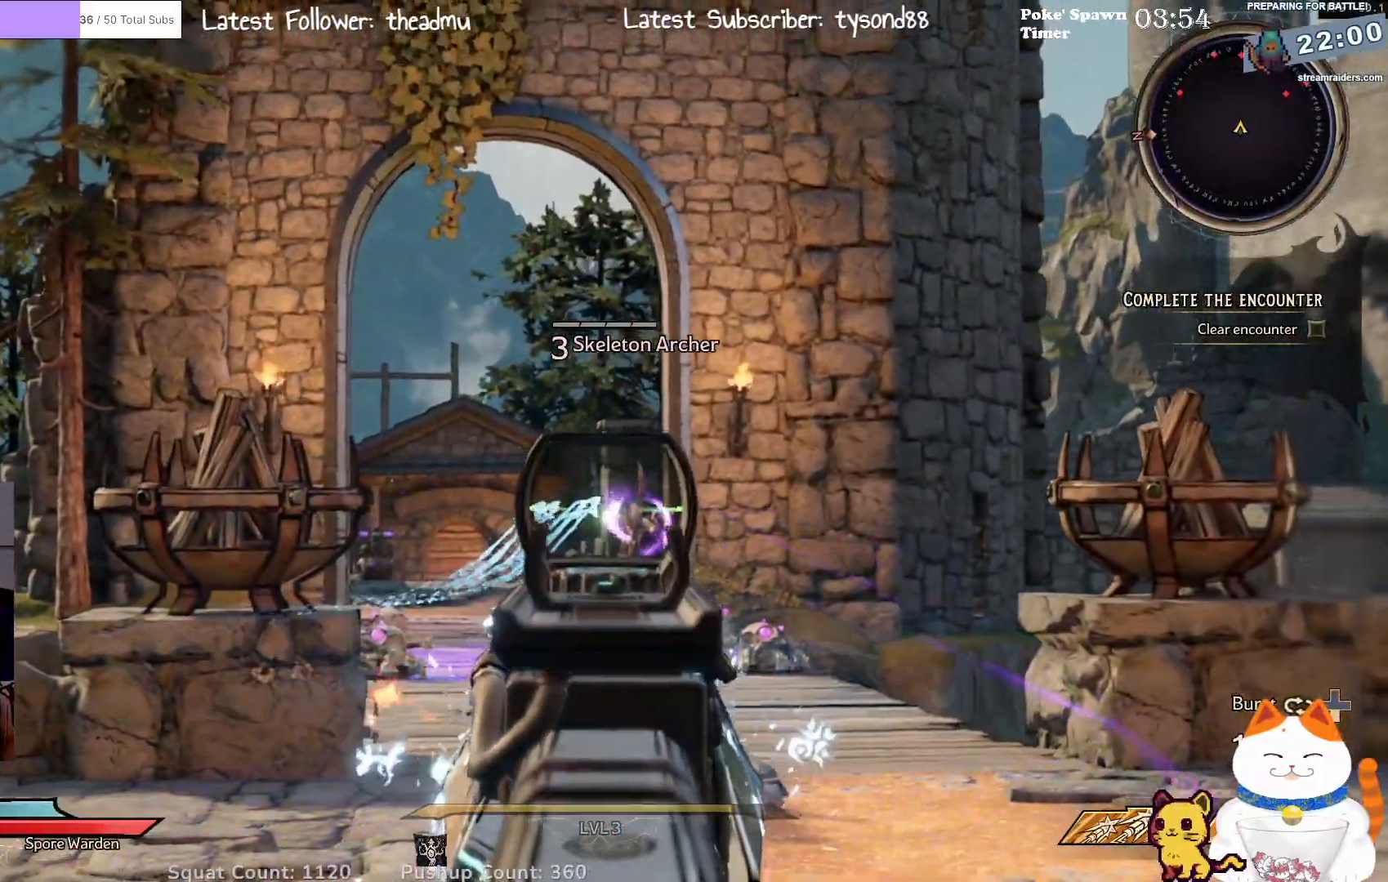
{"buttons": ["L2", "R2"], "left_stick": "center", "right_stick": "center", "events": [[33, "R2", "up"], [500, "R2", "down"]]}
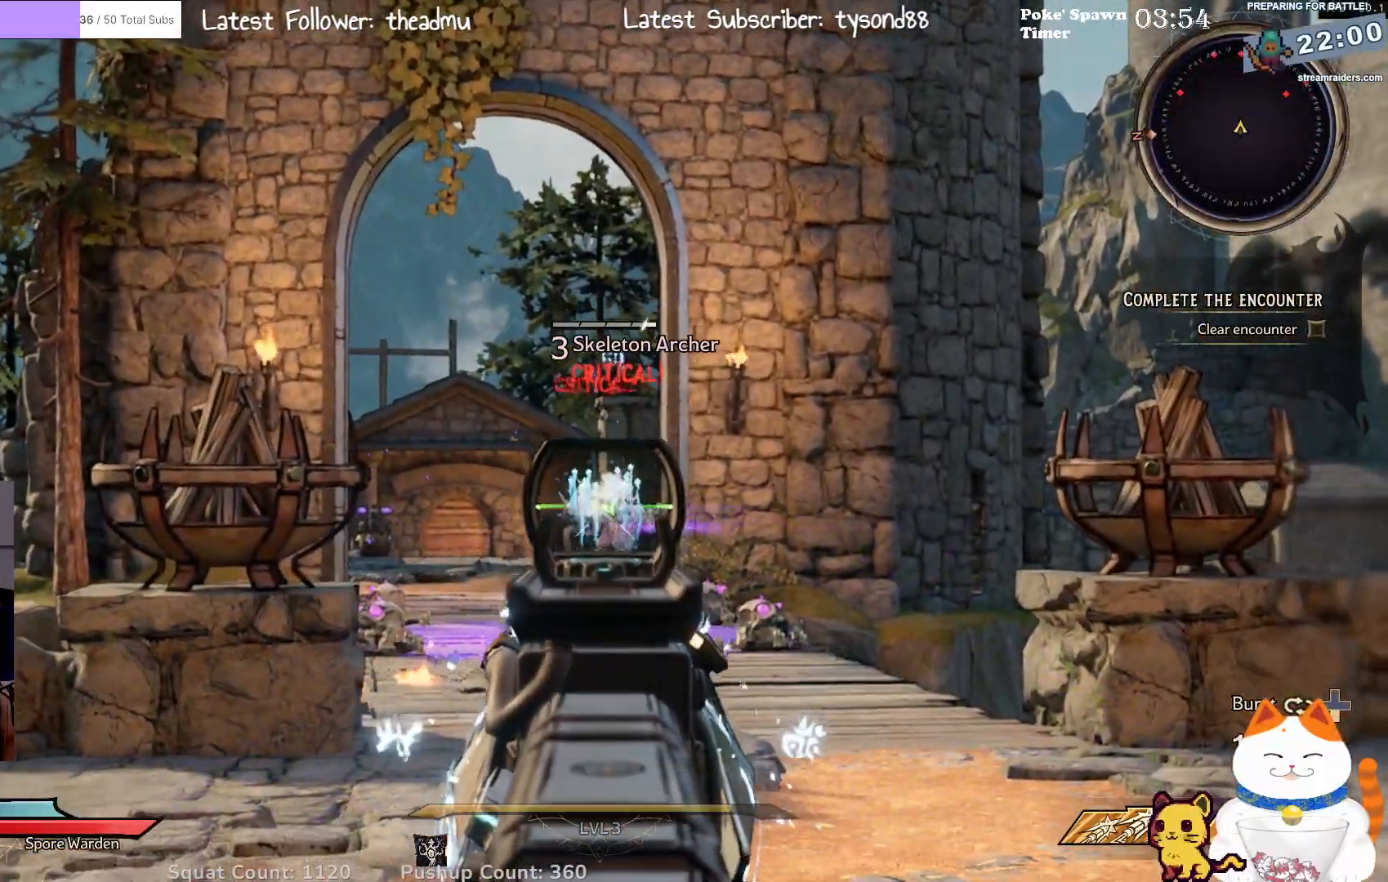
{"buttons": ["Y", "L2"], "left_stick": "center", "right_stick": "center", "events": [[150, "R2", "up"], [450, "Y", "down"]]}
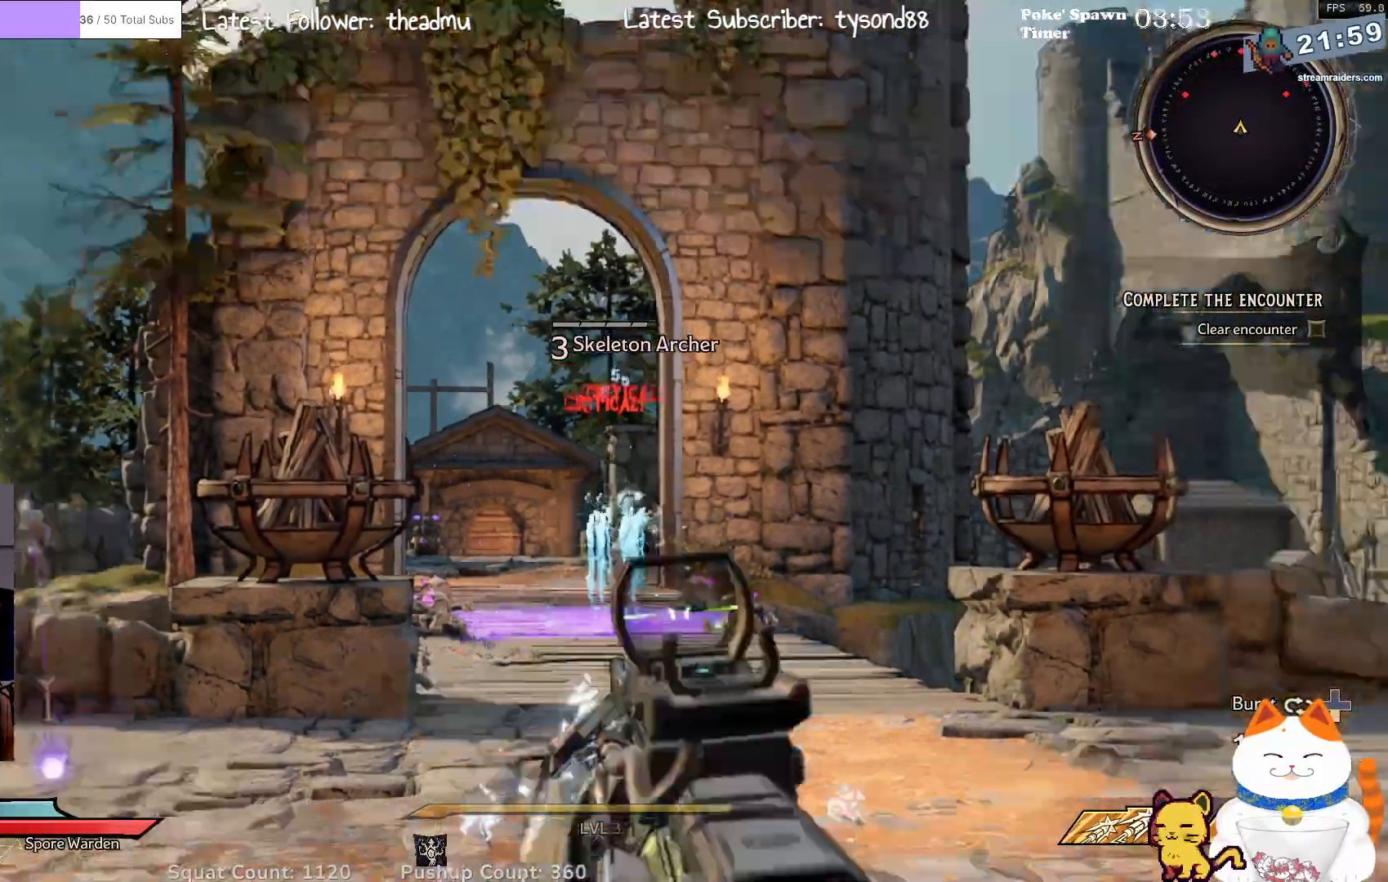
{"buttons": ["L2"], "left_stick": "center", "right_stick": "center", "events": [[33, "Y", "up"]]}
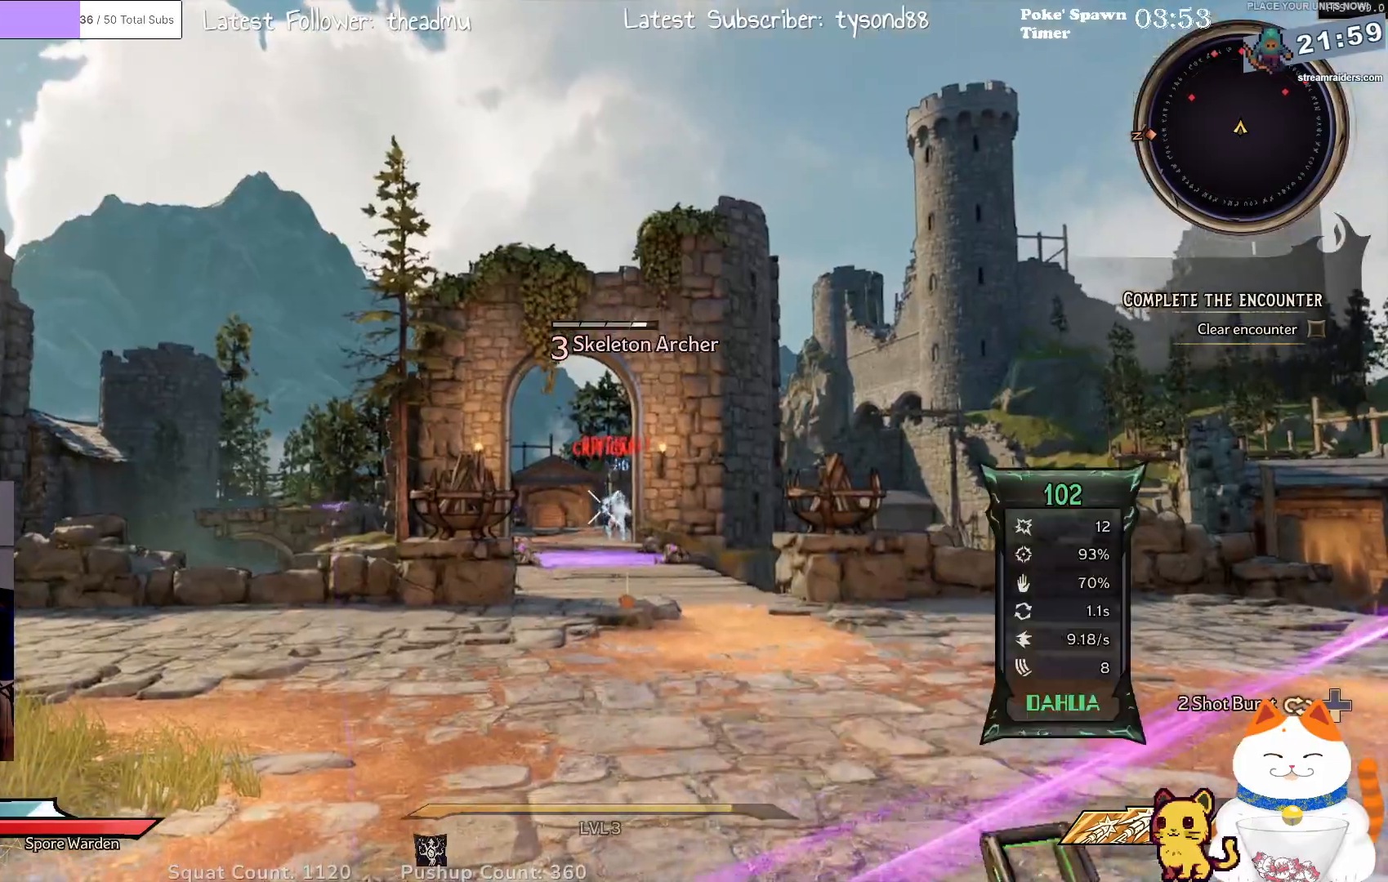
{"buttons": ["L1", "L2"], "left_stick": "center", "right_stick": "center", "events": [[433, "L1", "down"]]}
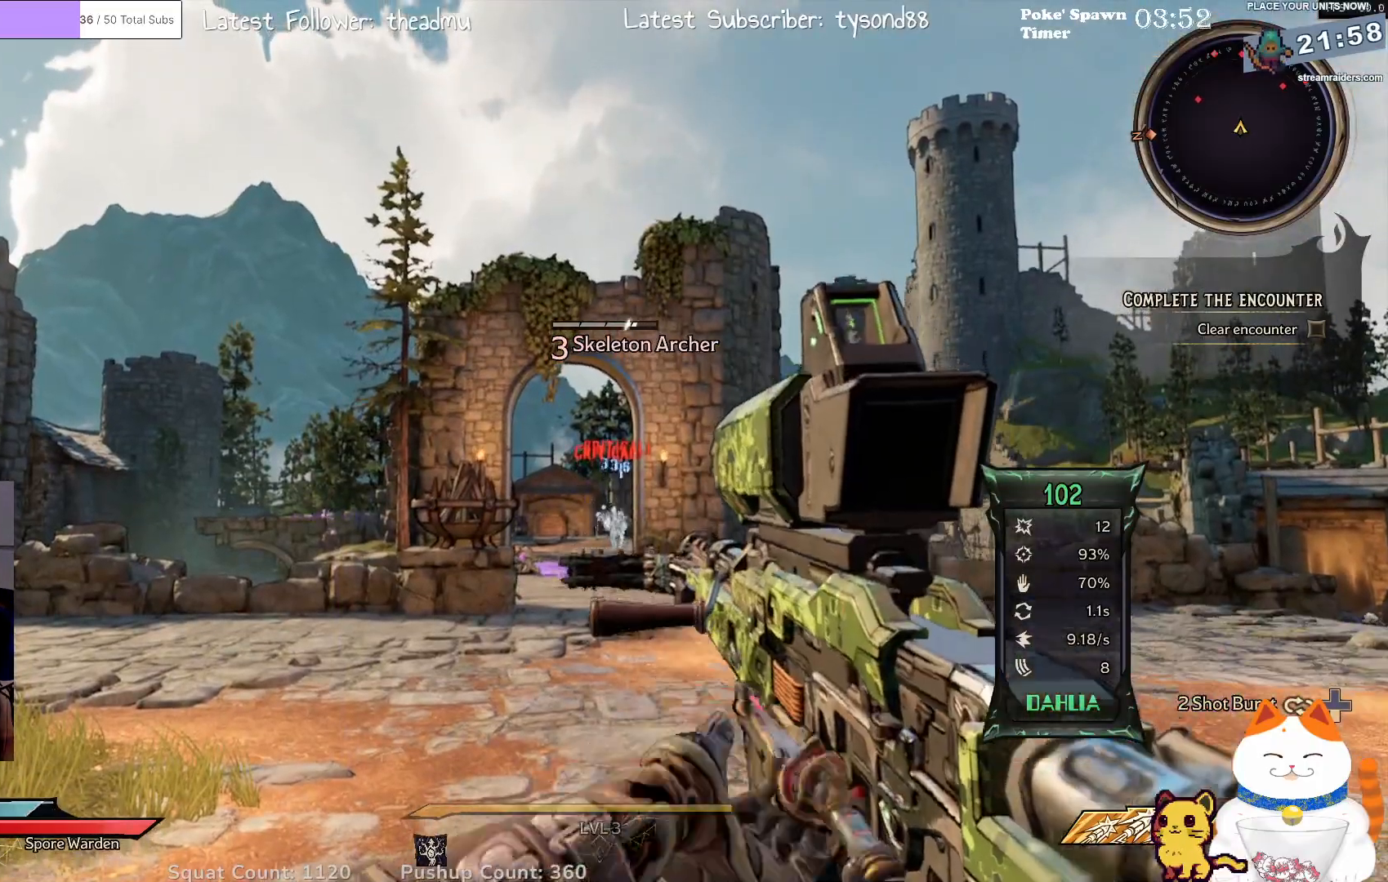
{"buttons": ["L2"], "left_stick": "center", "right_stick": "center", "events": [[317, "L1", "up"]]}